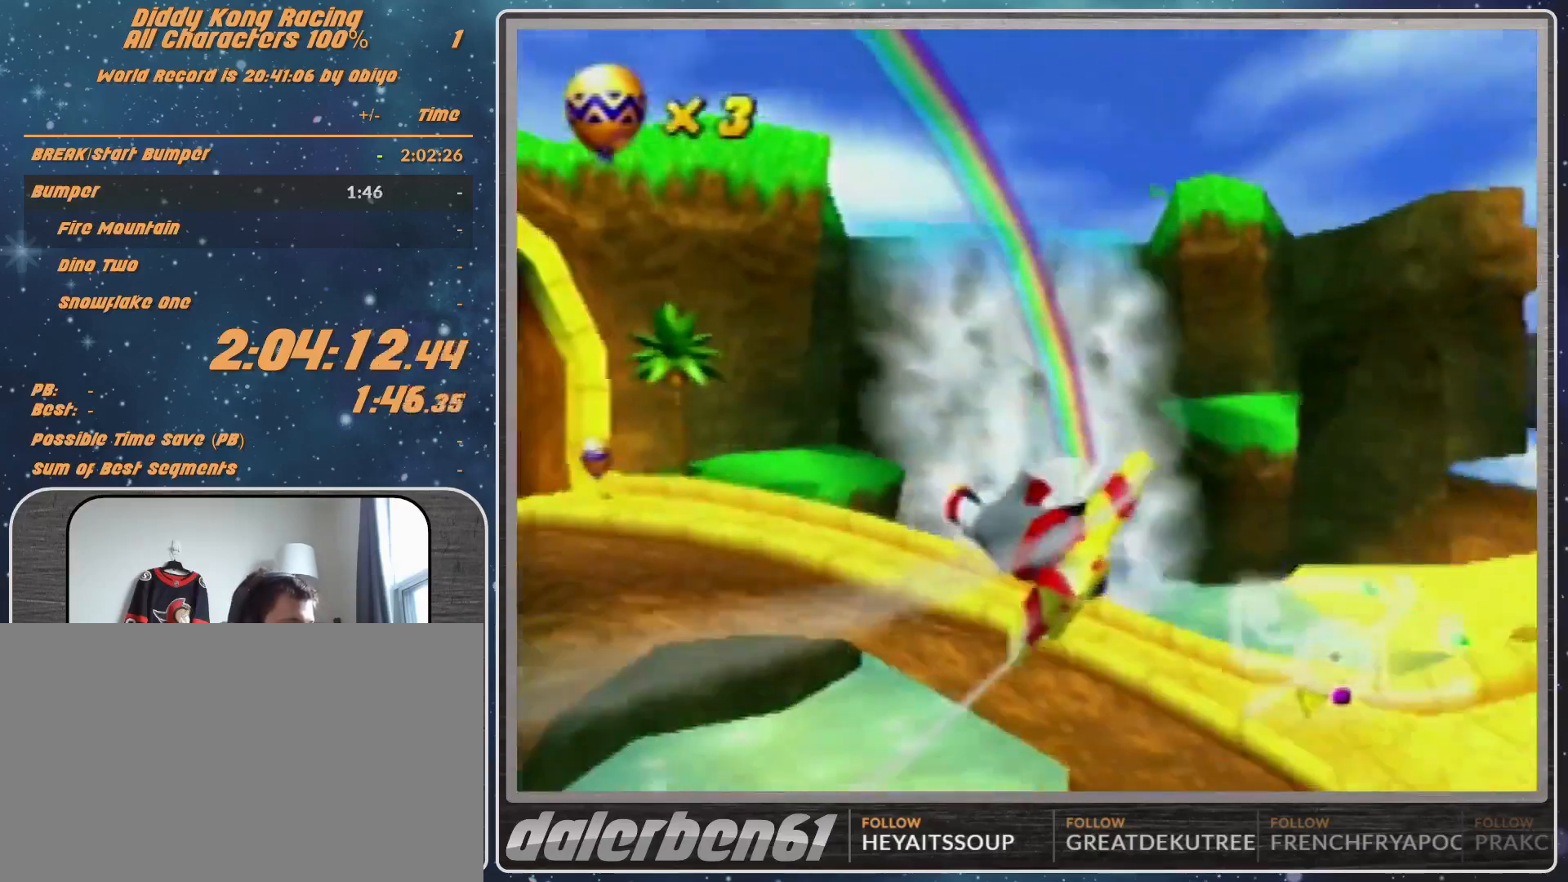
Gameplay with a controller (Nintendo layout); each line is a JSON object with the inputs held at the frame after it. "events" lists button and stick changes between this image and that frame as [ms after this image, input, new state], when the widget could be followed in between. Not read: L1 L3 R3.
{"buttons": ["A", "R1"], "left_stick": "left", "events": [[100, "B", "down"], [100, "left_stick", "left"], [300, "B", "up"]]}
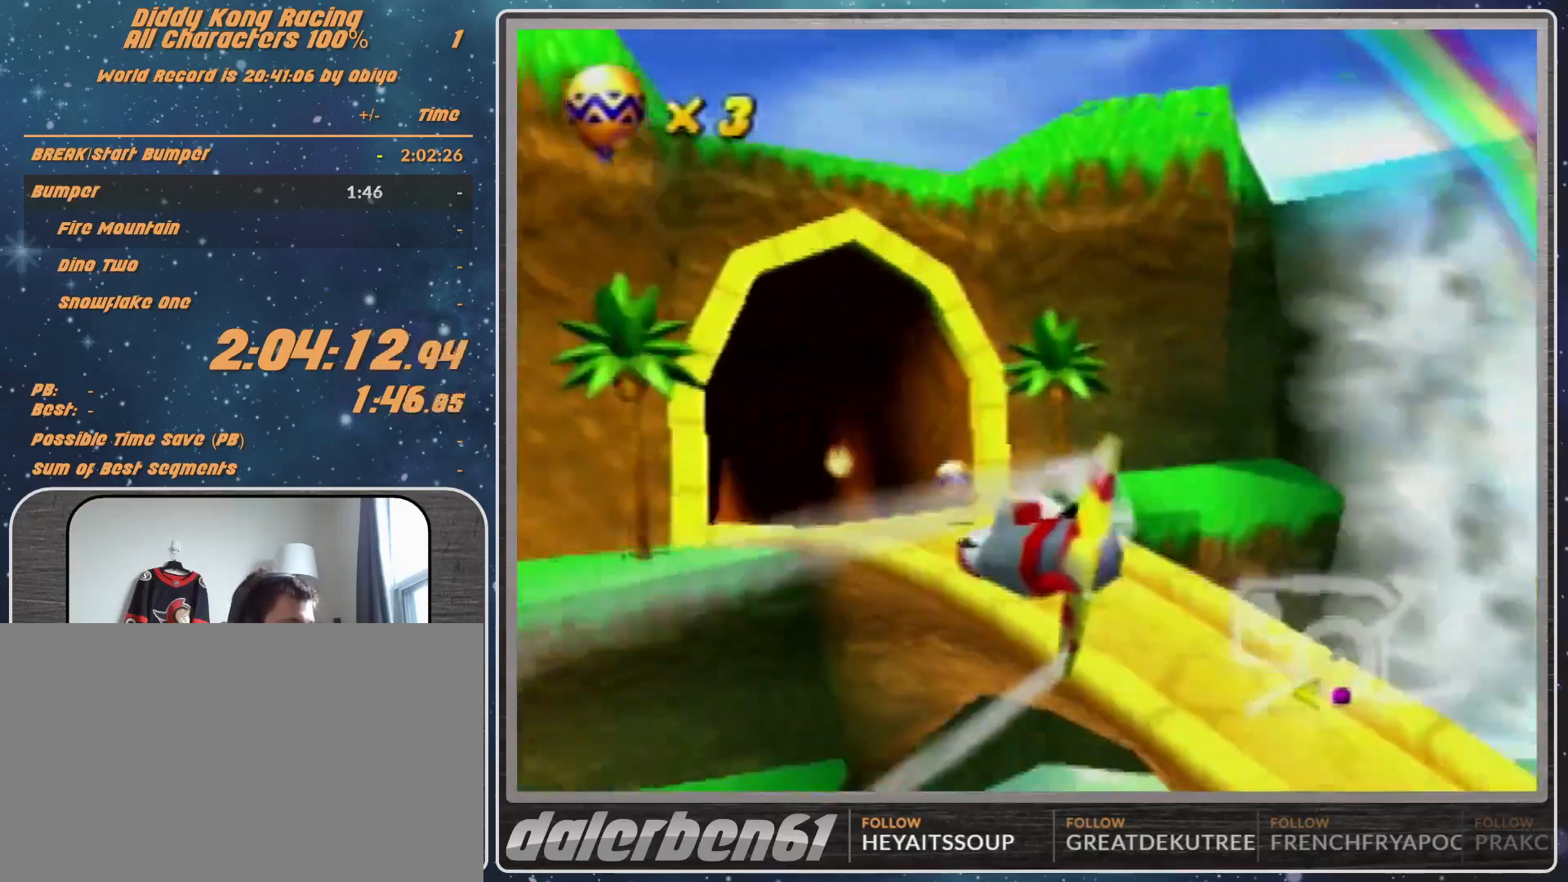
{"buttons": ["A", "R1"], "left_stick": "left", "events": [[33, "left_stick", "center"], [367, "left_stick", "down-right"], [433, "left_stick", "left"]]}
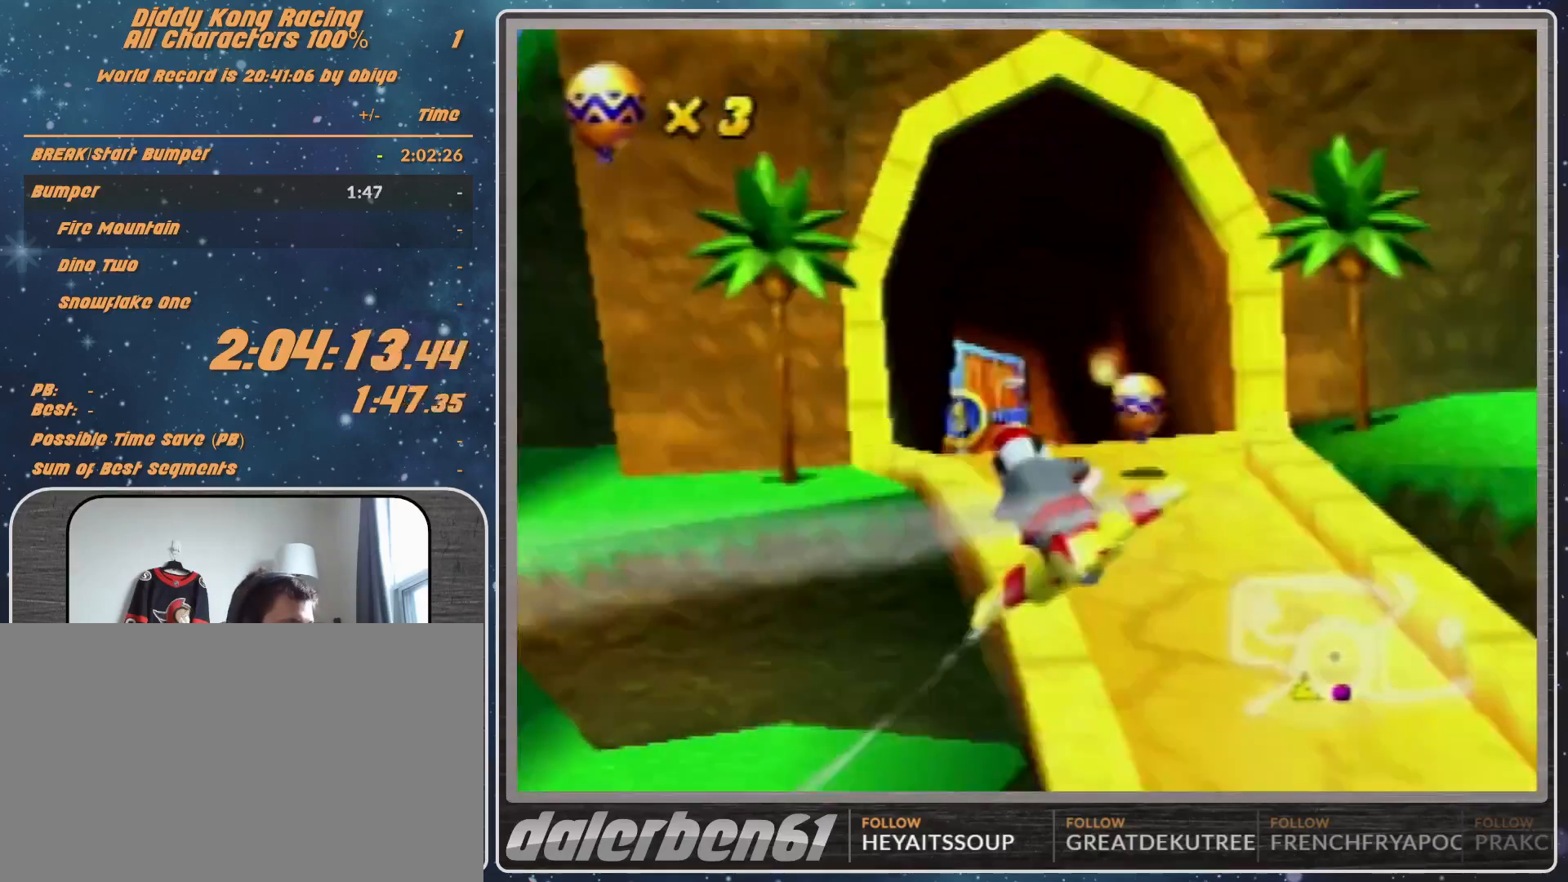
{"buttons": [], "left_stick": "up-right", "events": [[167, "left_stick", "right"], [500, "A", "up"], [500, "R1", "up"], [500, "left_stick", "up-right"]]}
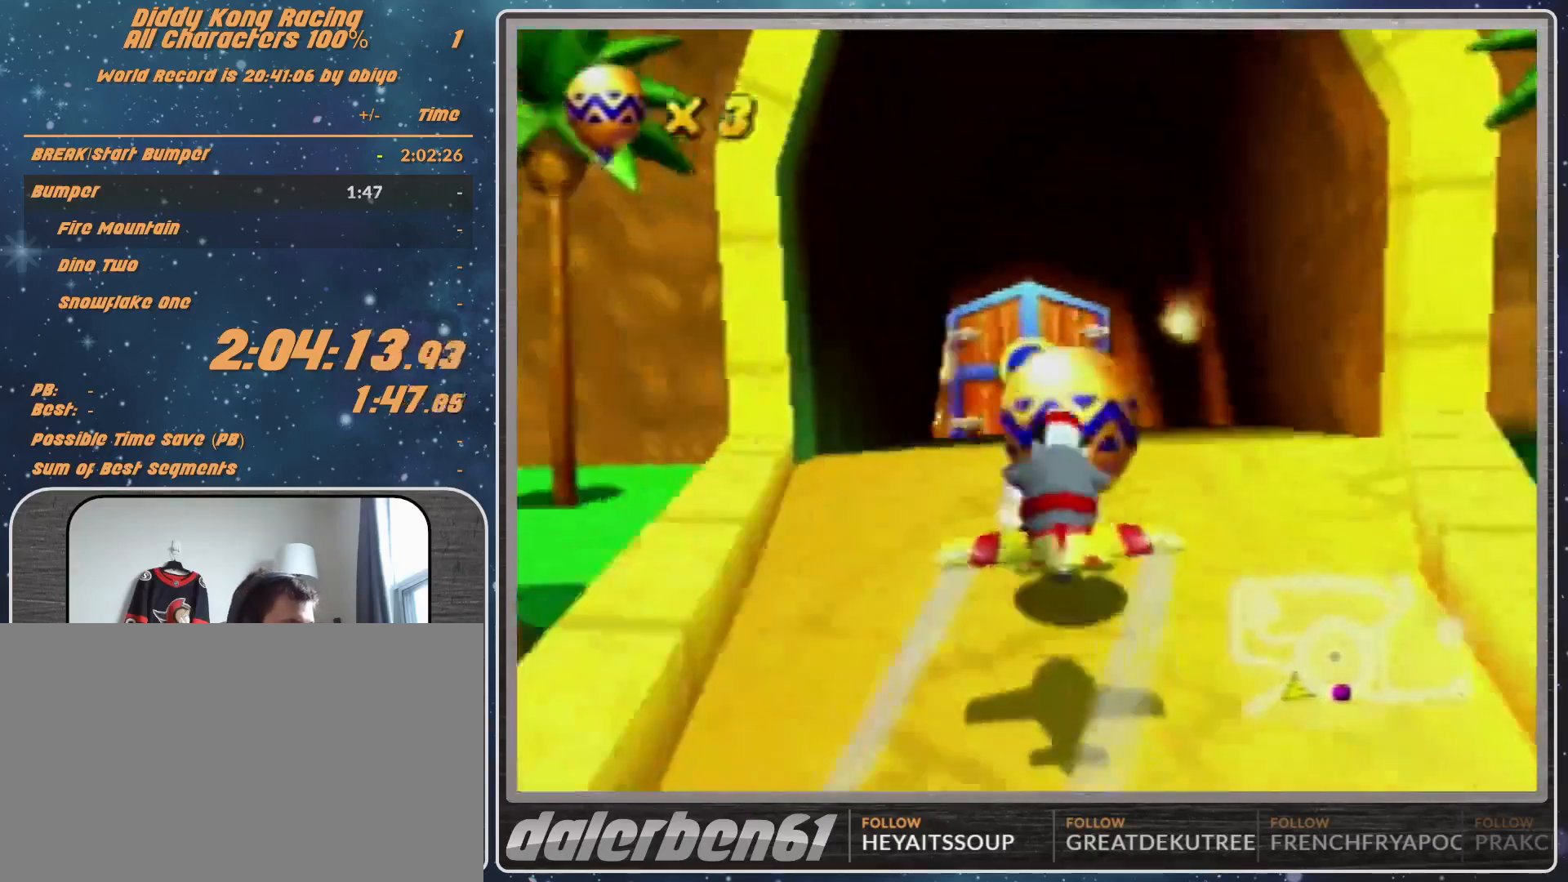
{"buttons": ["R1"], "left_stick": "left", "events": [[33, "left_stick", "up-left"], [100, "R1", "down"], [100, "left_stick", "left"], [267, "R1", "up"], [367, "R1", "down"]]}
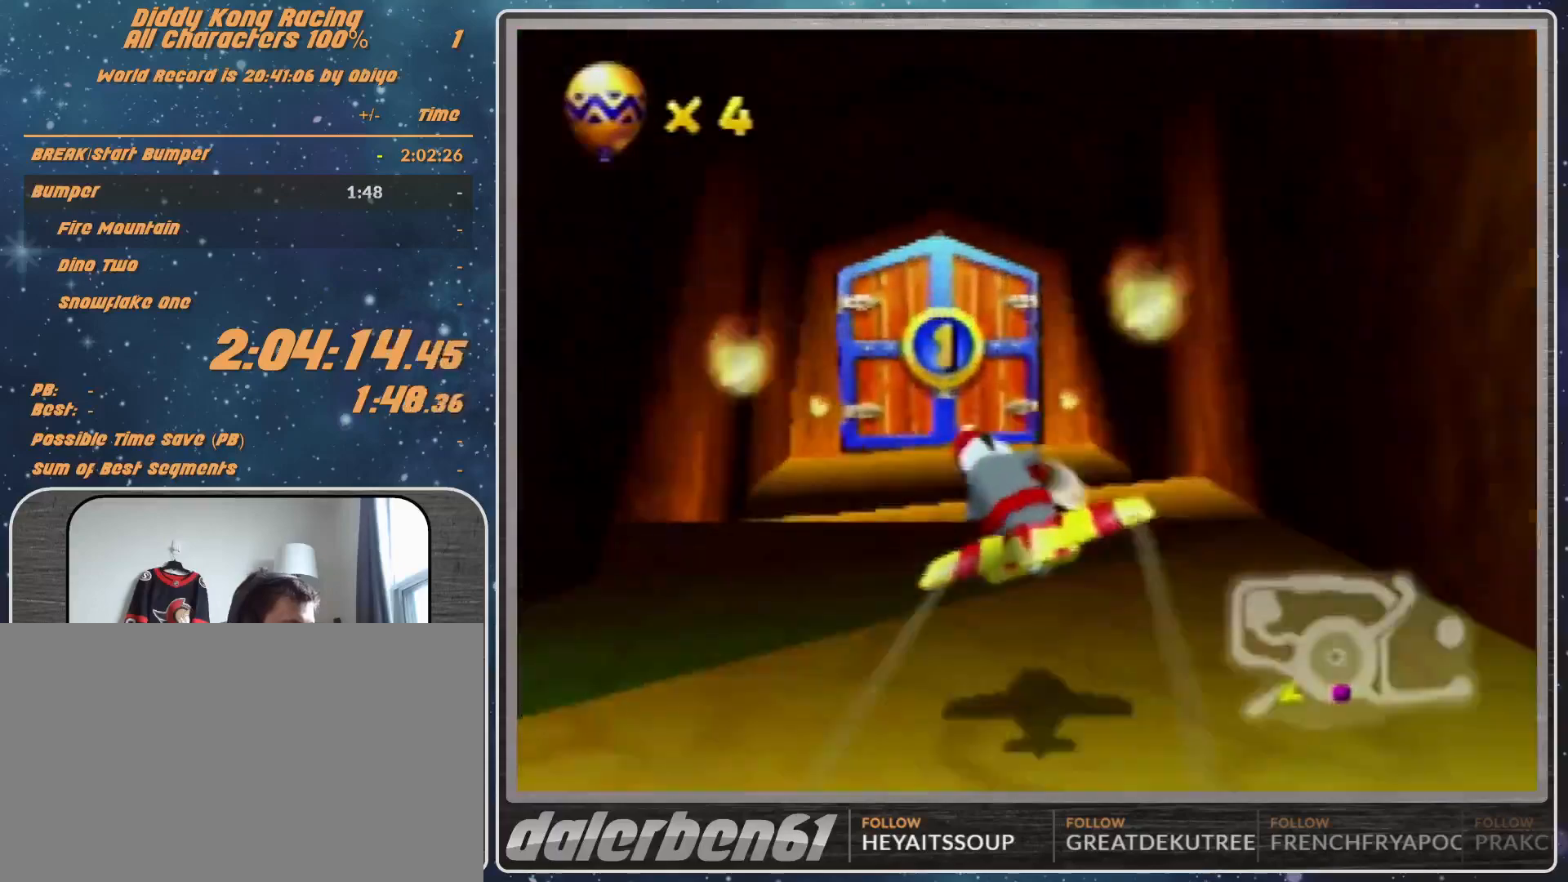
{"buttons": [], "left_stick": "left", "events": [[167, "R1", "up"]]}
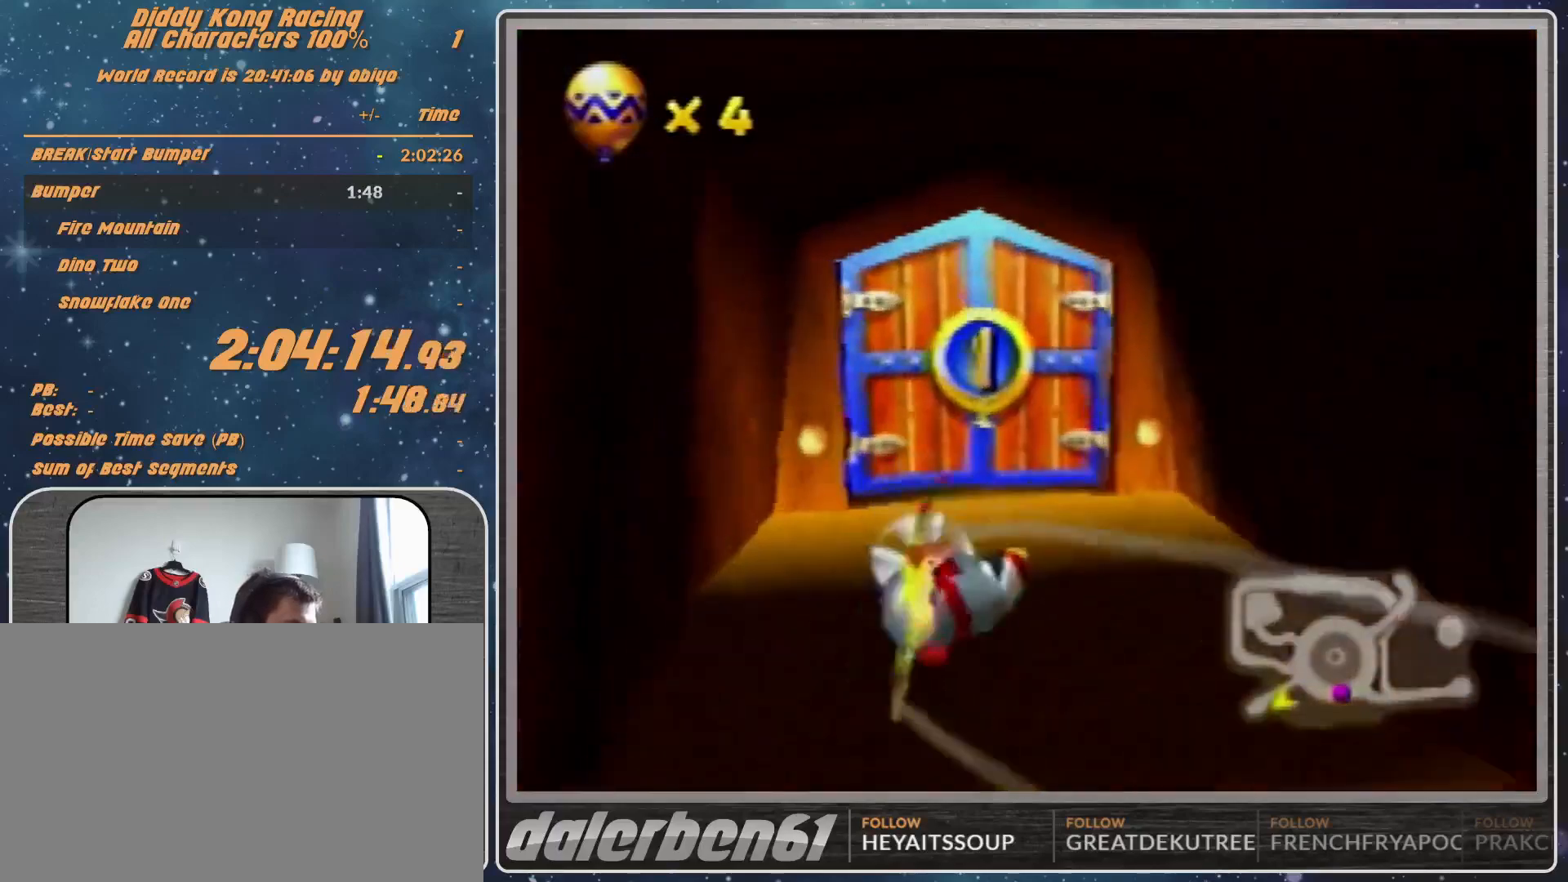
{"buttons": ["R1"], "left_stick": "up-right", "events": [[167, "left_stick", "right"], [267, "R1", "down"], [267, "left_stick", "up-right"]]}
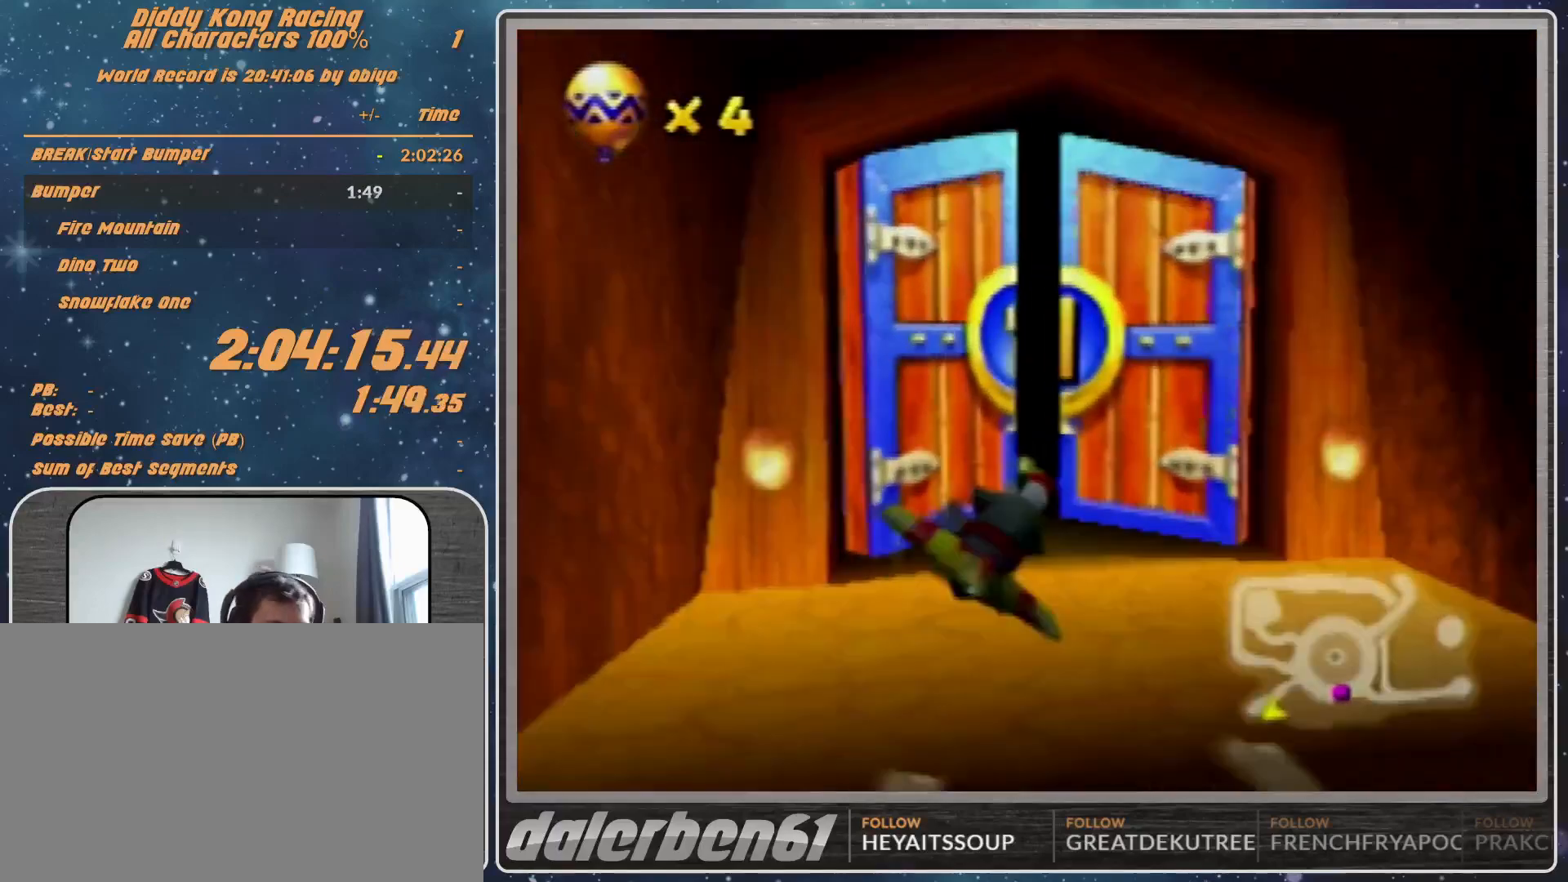
{"buttons": ["R1"], "left_stick": "up-left", "events": [[67, "left_stick", "center"], [267, "left_stick", "up-left"]]}
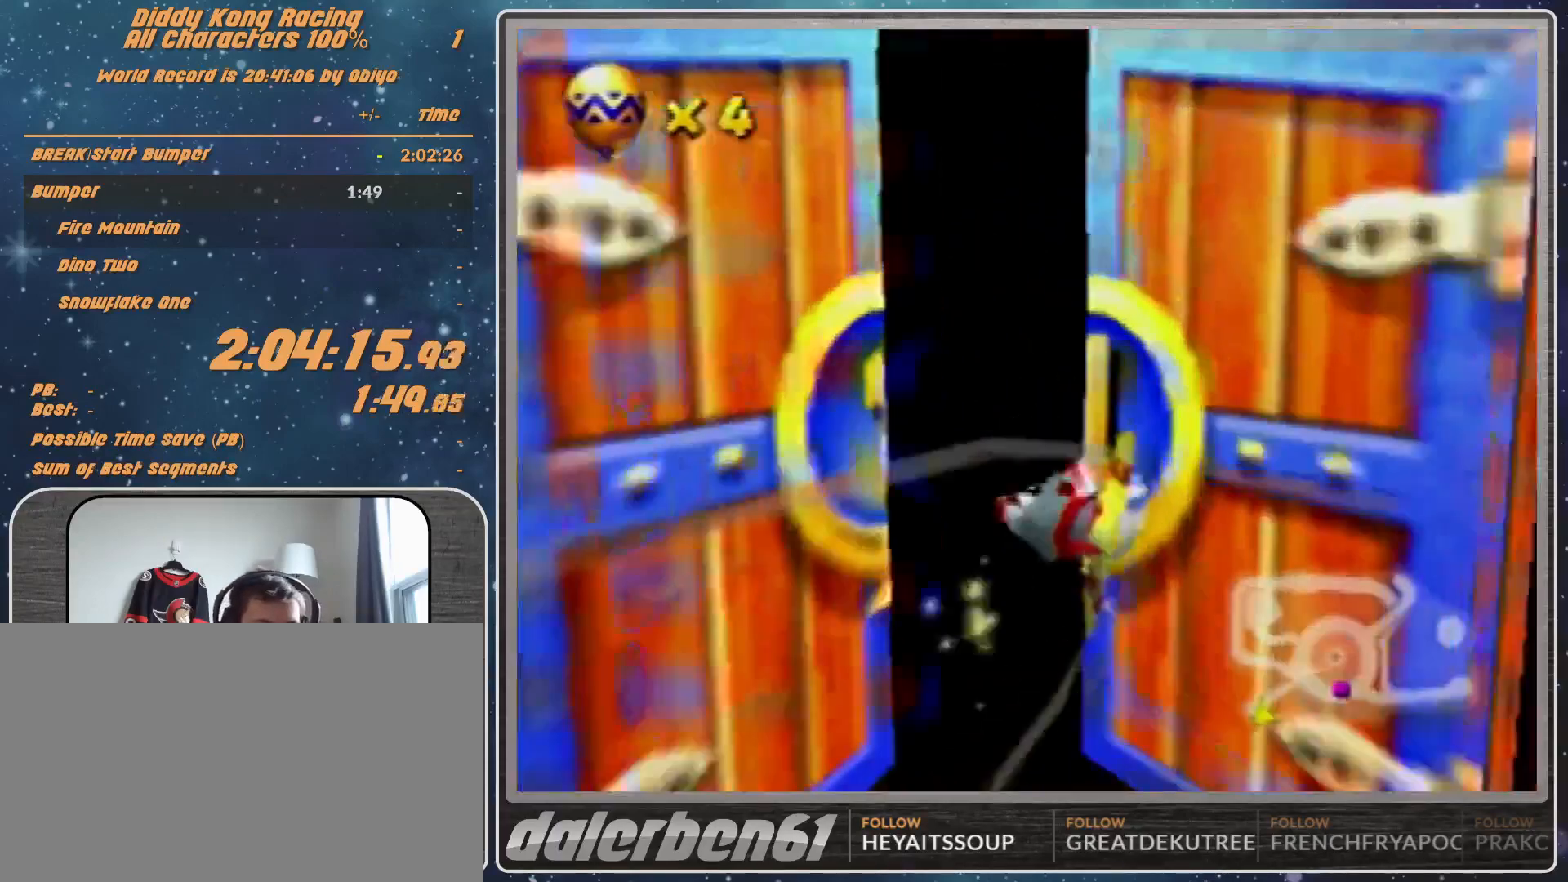
{"buttons": [], "left_stick": "center", "events": [[200, "left_stick", "center"], [433, "R1", "up"]]}
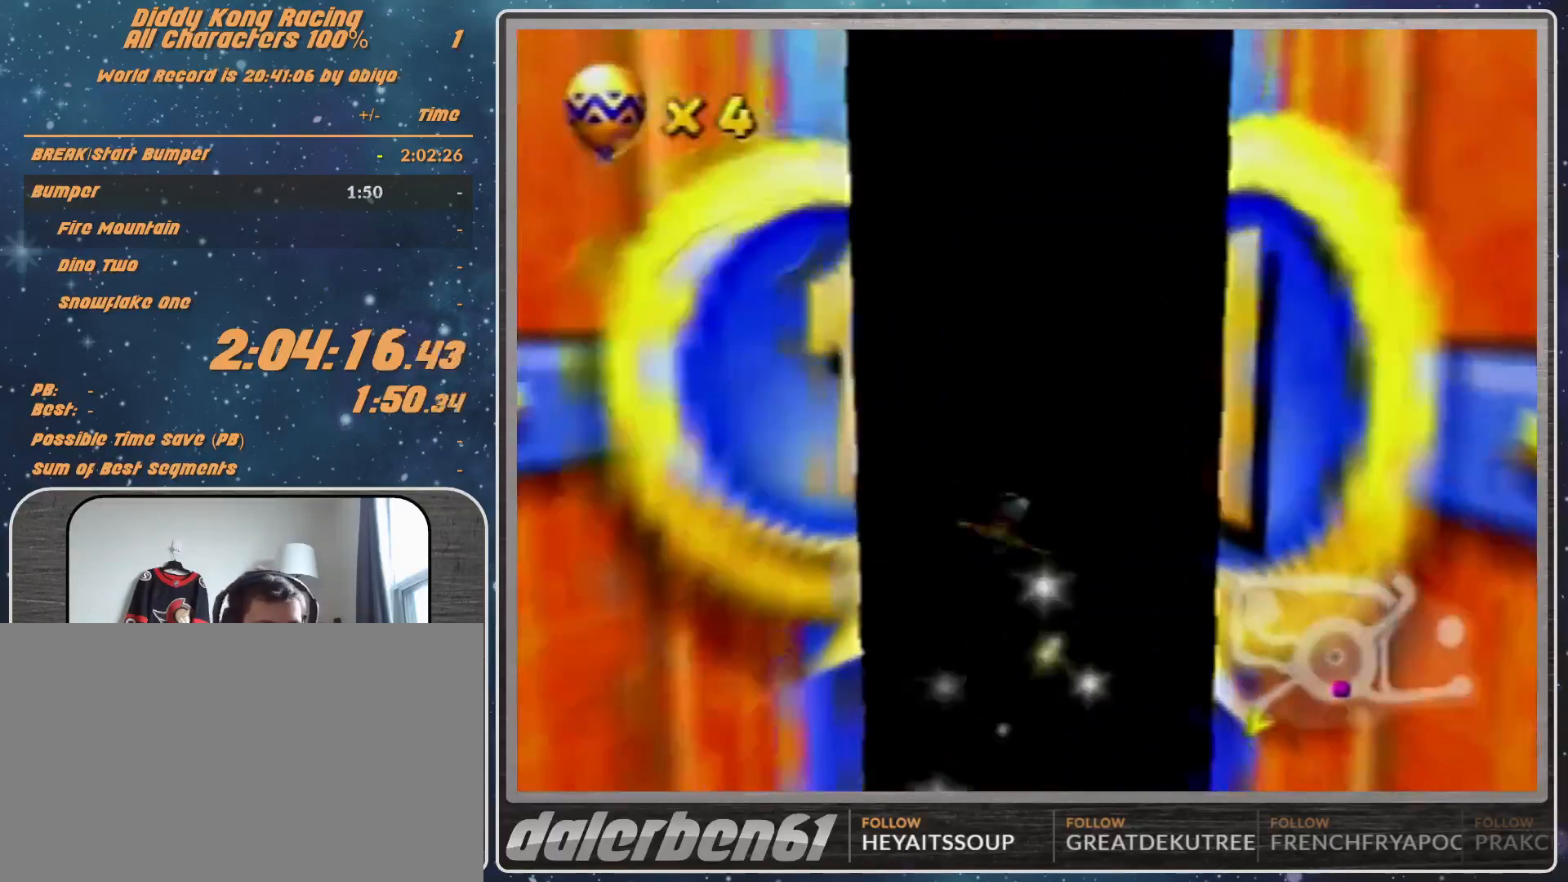
{"buttons": [], "left_stick": "center", "events": []}
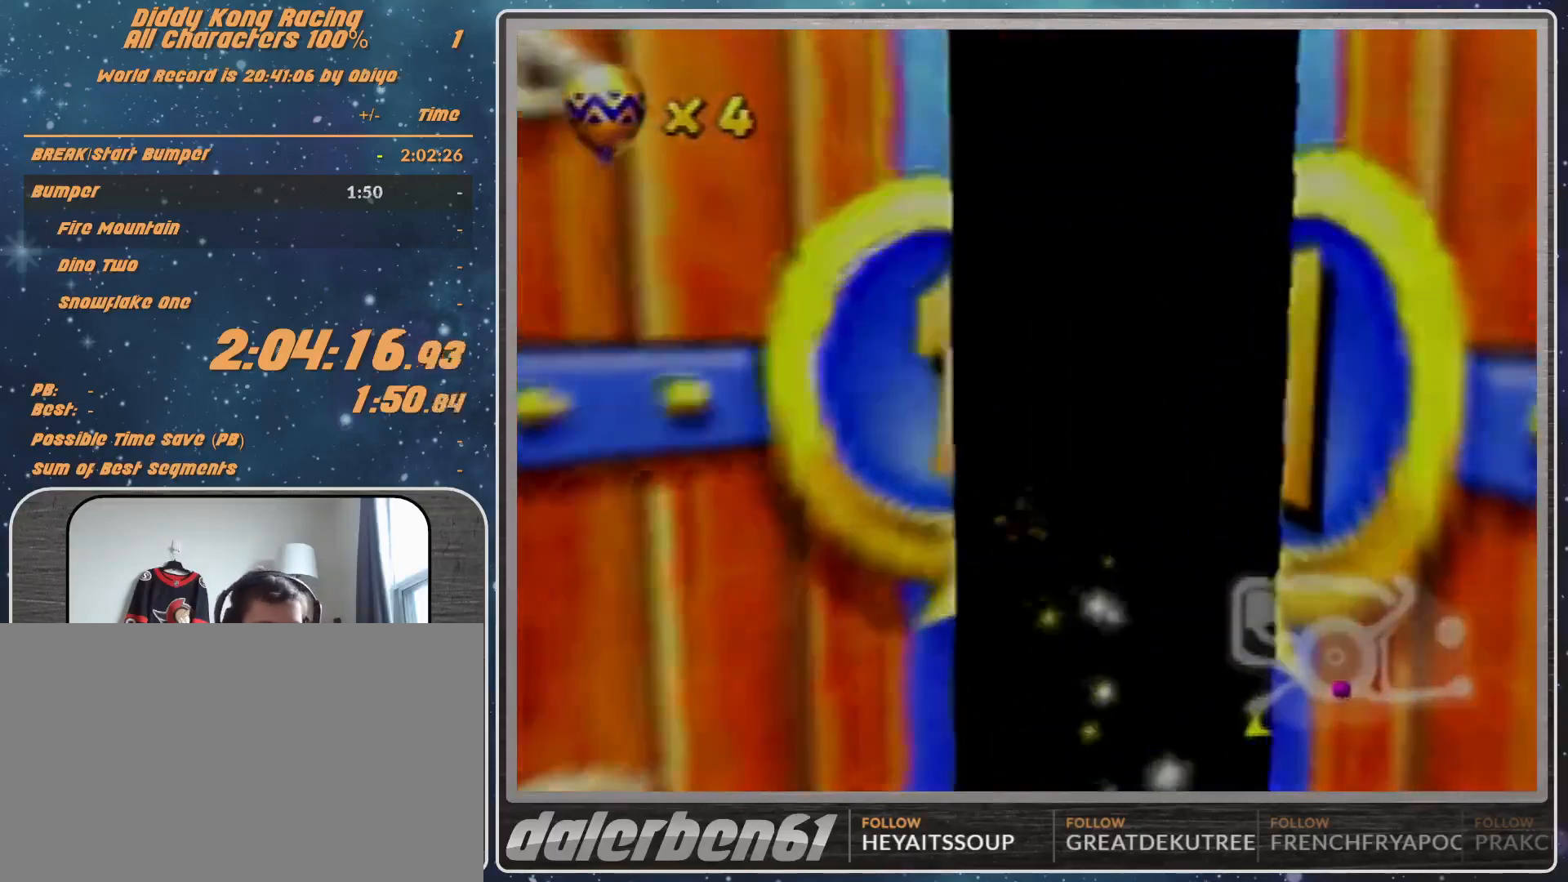
{"buttons": [], "left_stick": "center", "events": []}
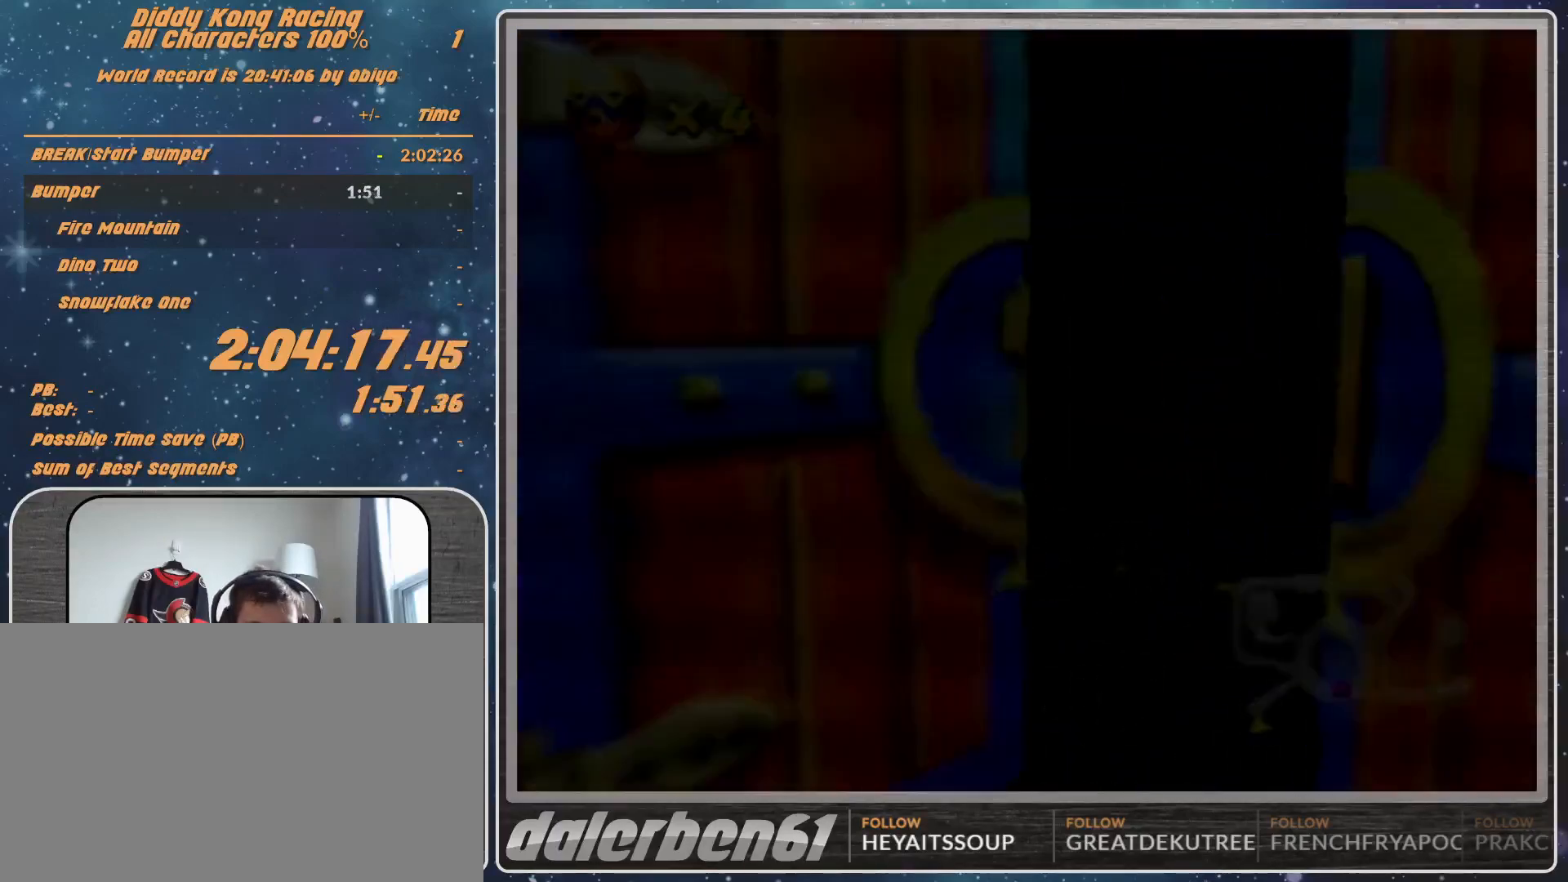
{"buttons": [], "left_stick": "center", "events": []}
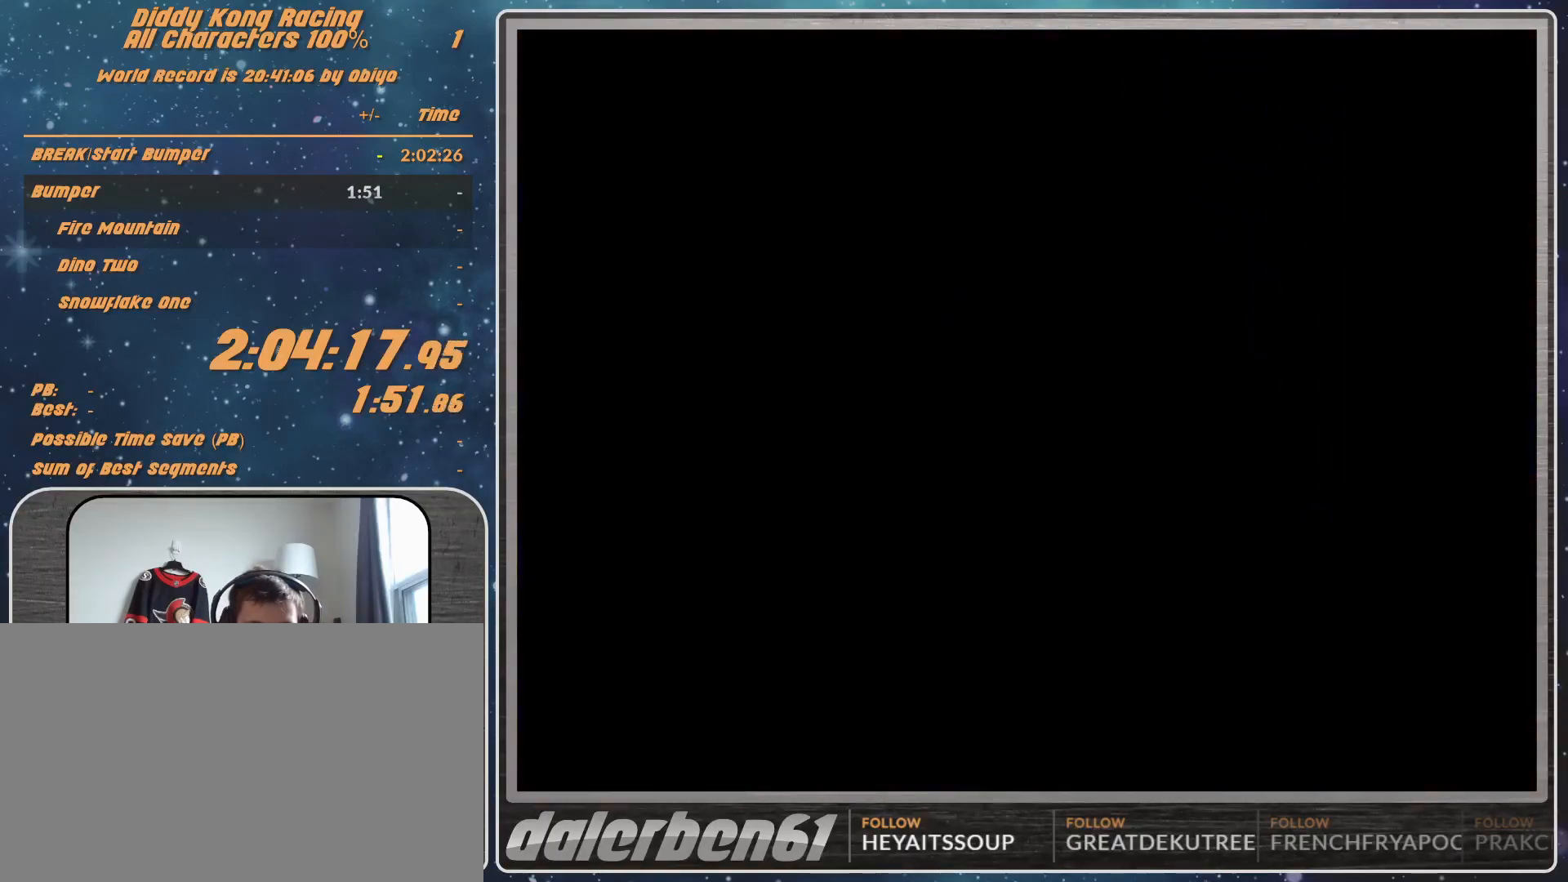
{"buttons": [], "left_stick": "center", "events": []}
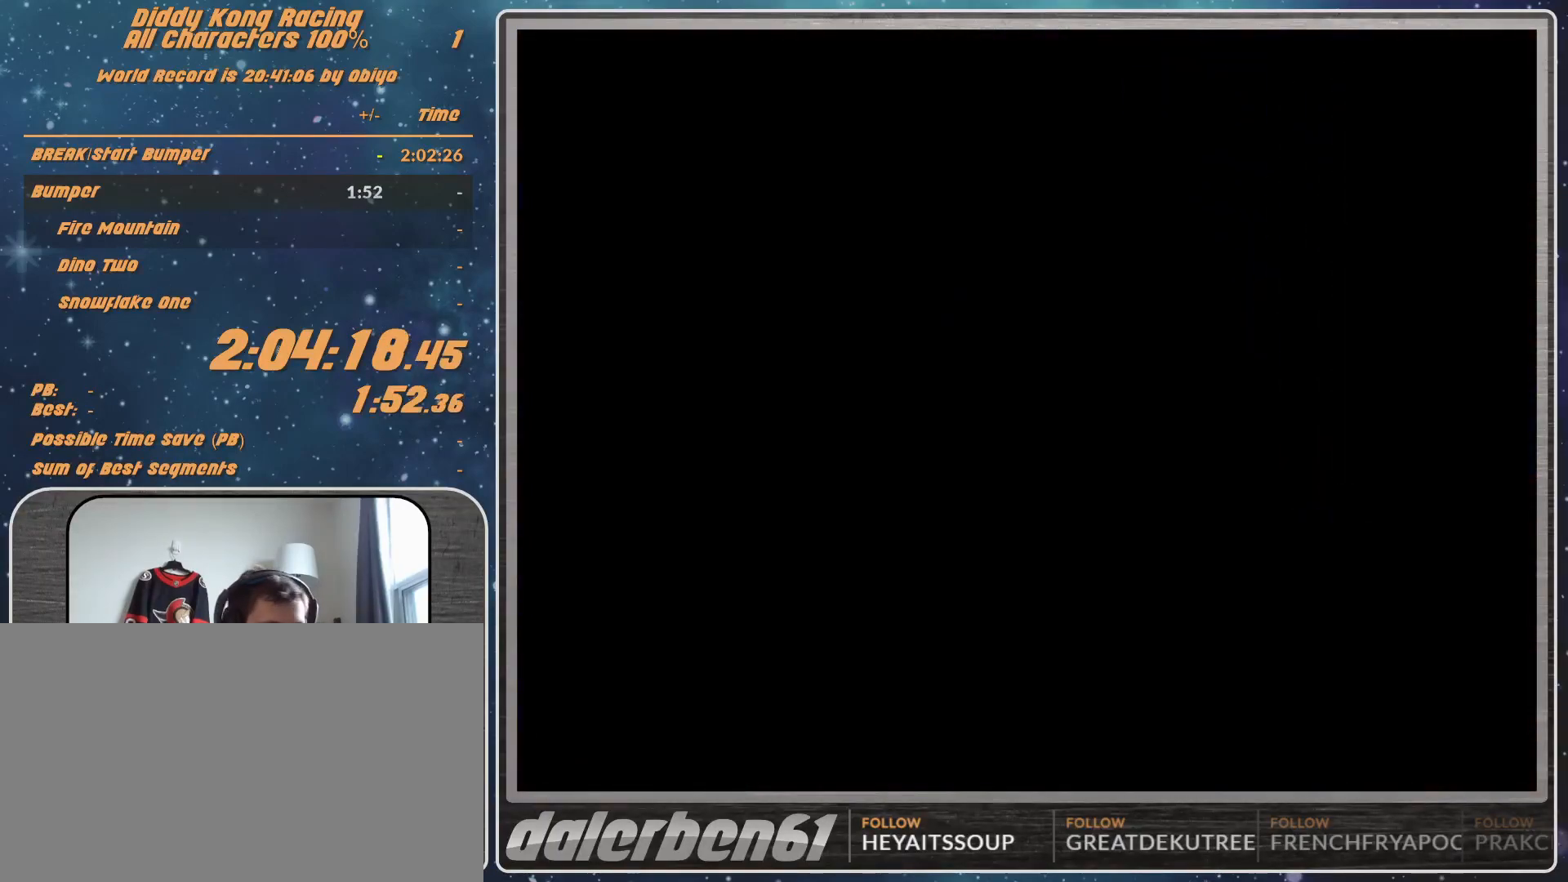
{"buttons": ["A"], "left_stick": "right", "events": [[467, "A", "down"], [467, "left_stick", "right"]]}
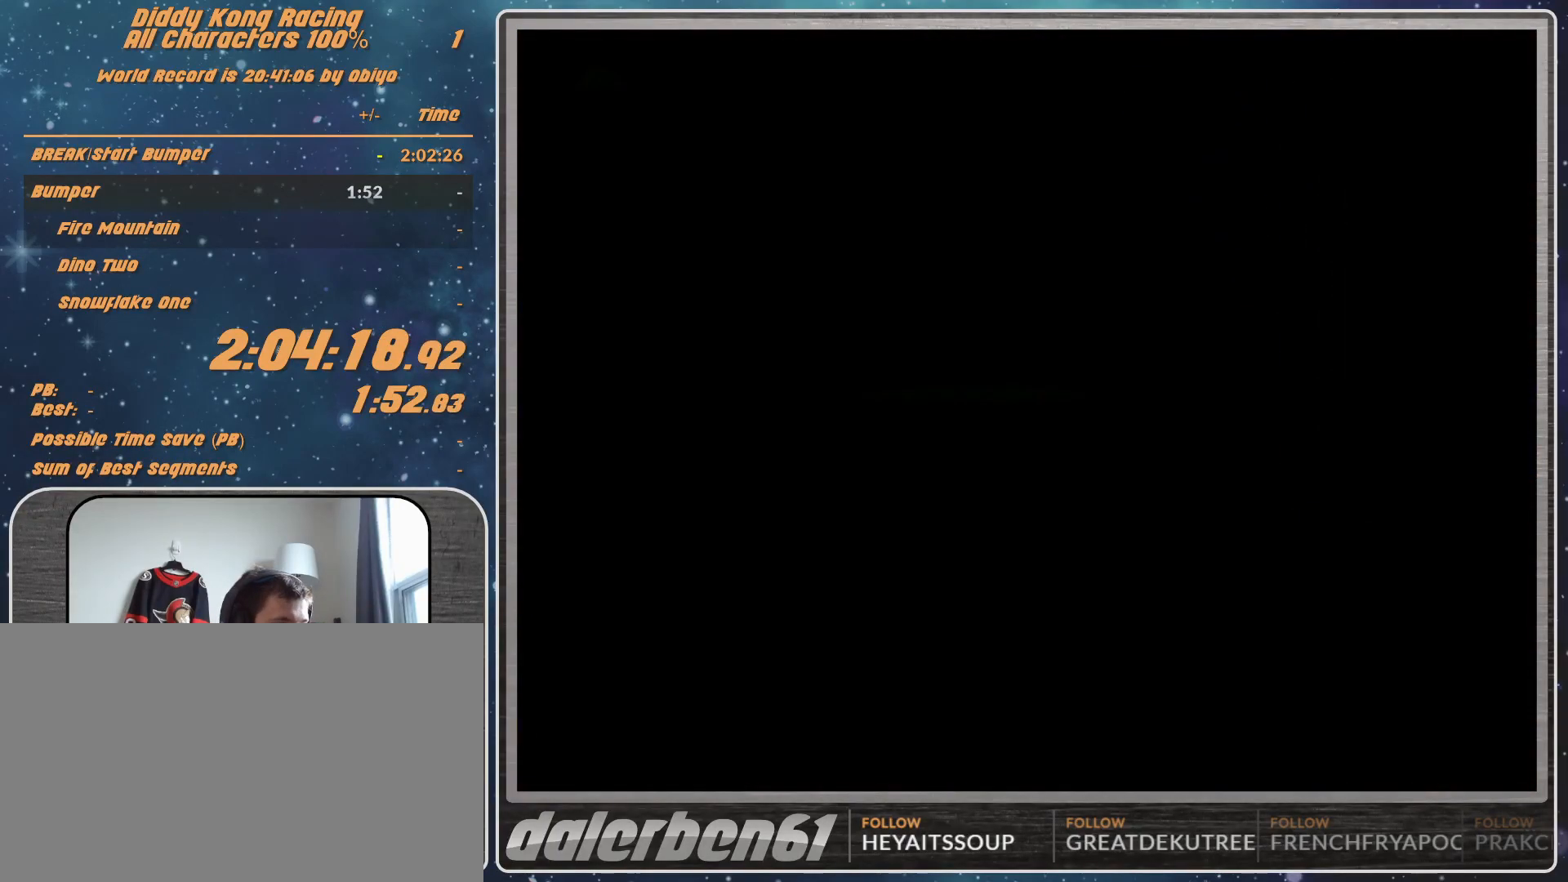
{"buttons": ["A"], "left_stick": "center", "events": [[67, "left_stick", "center"], [167, "left_stick", "right"], [400, "left_stick", "center"]]}
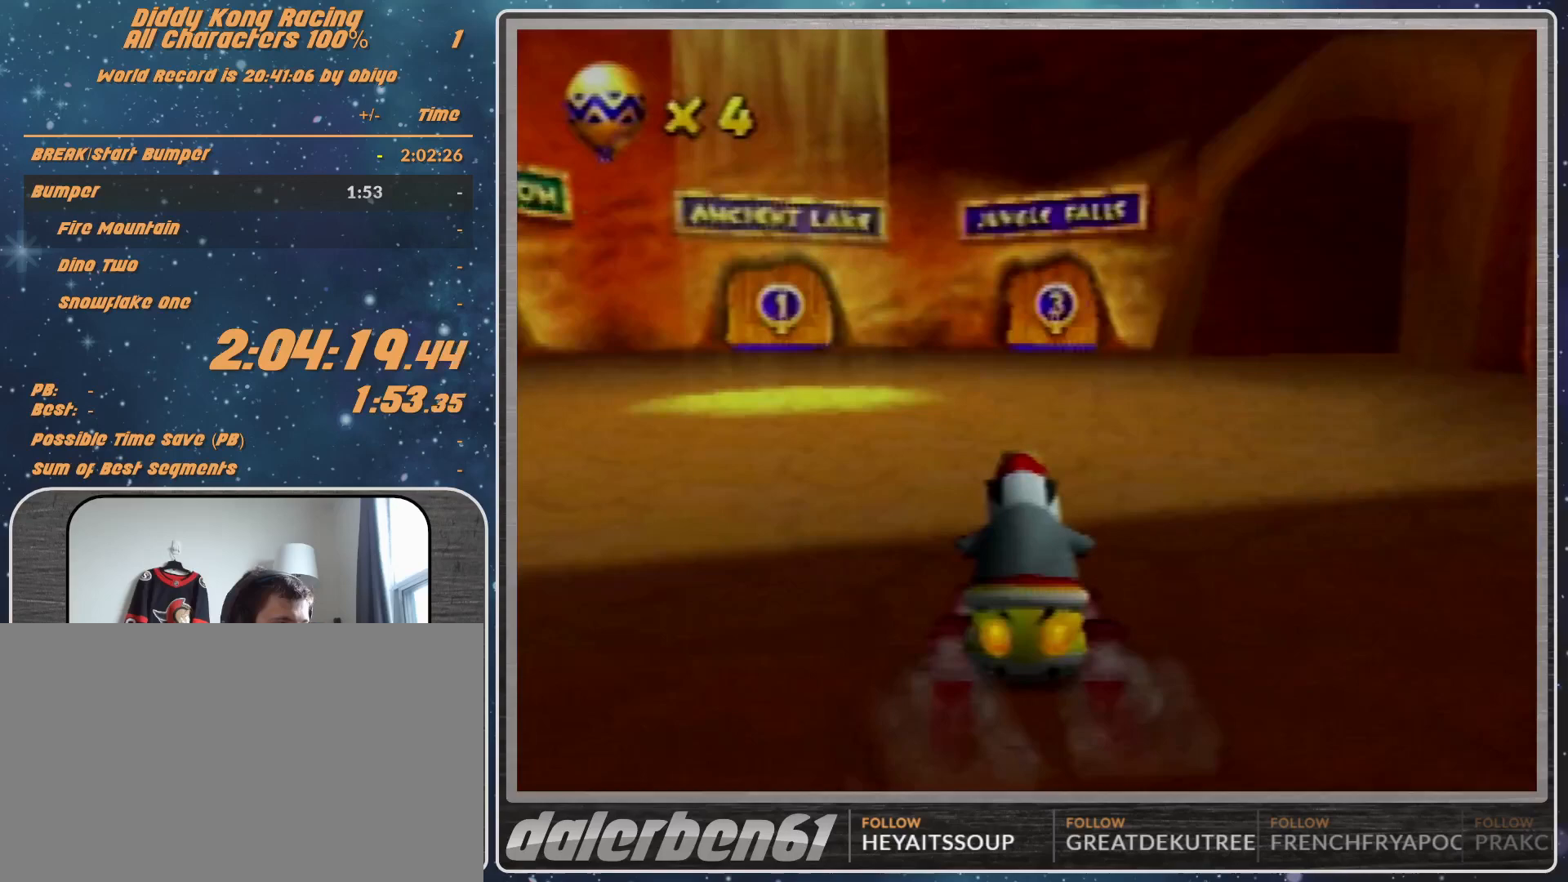
{"buttons": ["A"], "left_stick": "center", "events": [[100, "left_stick", "right"], [167, "left_stick", "up-right"], [333, "left_stick", "center"]]}
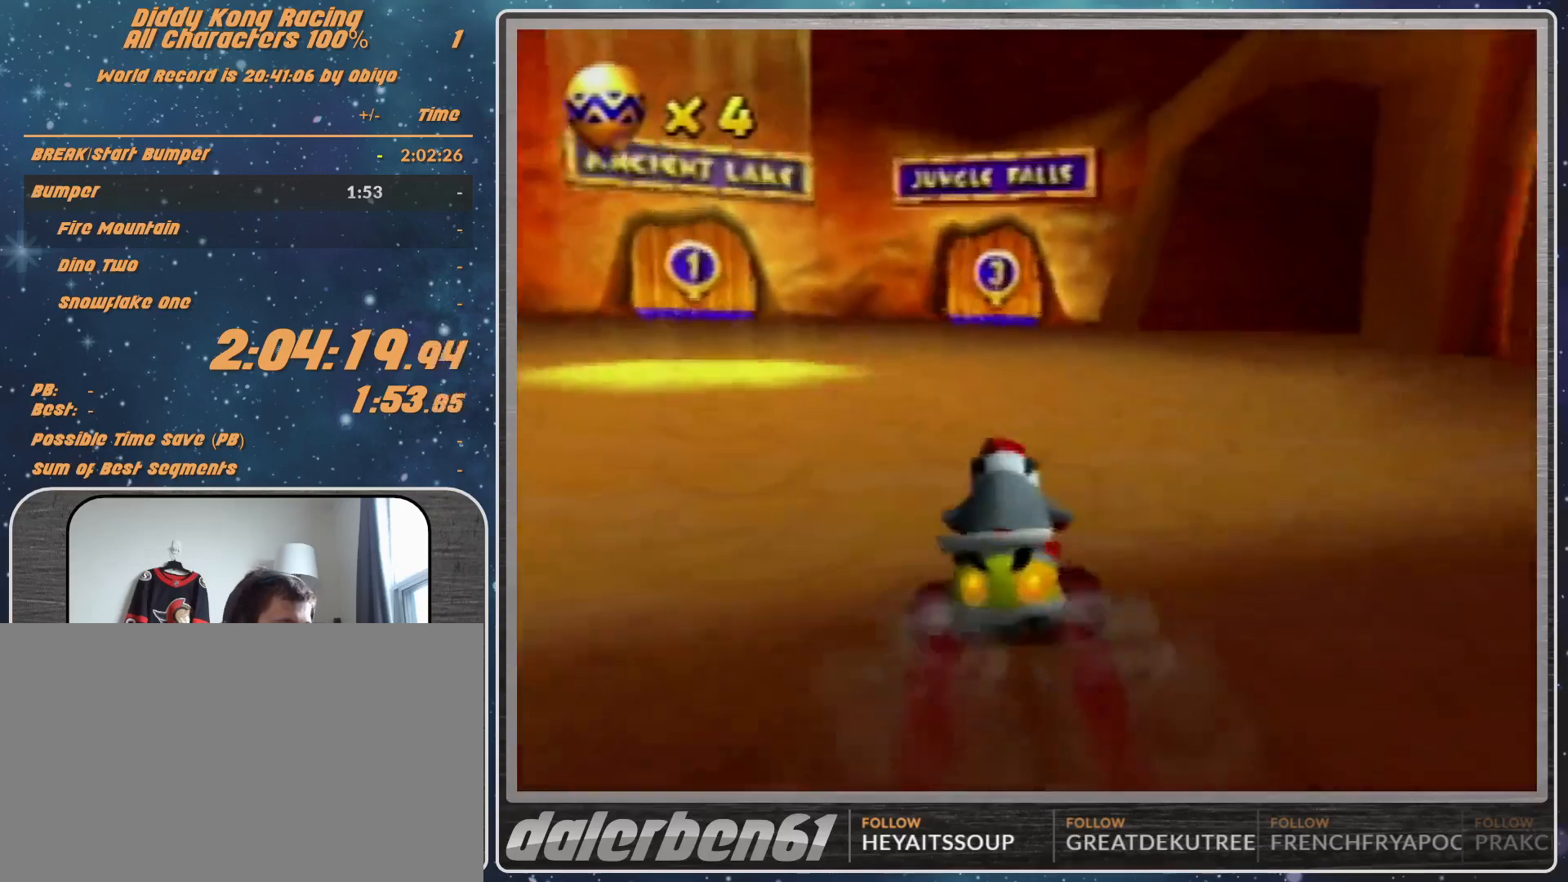
{"buttons": ["A"], "left_stick": "center", "events": [[467, "A", "up"], [500, "A", "down"]]}
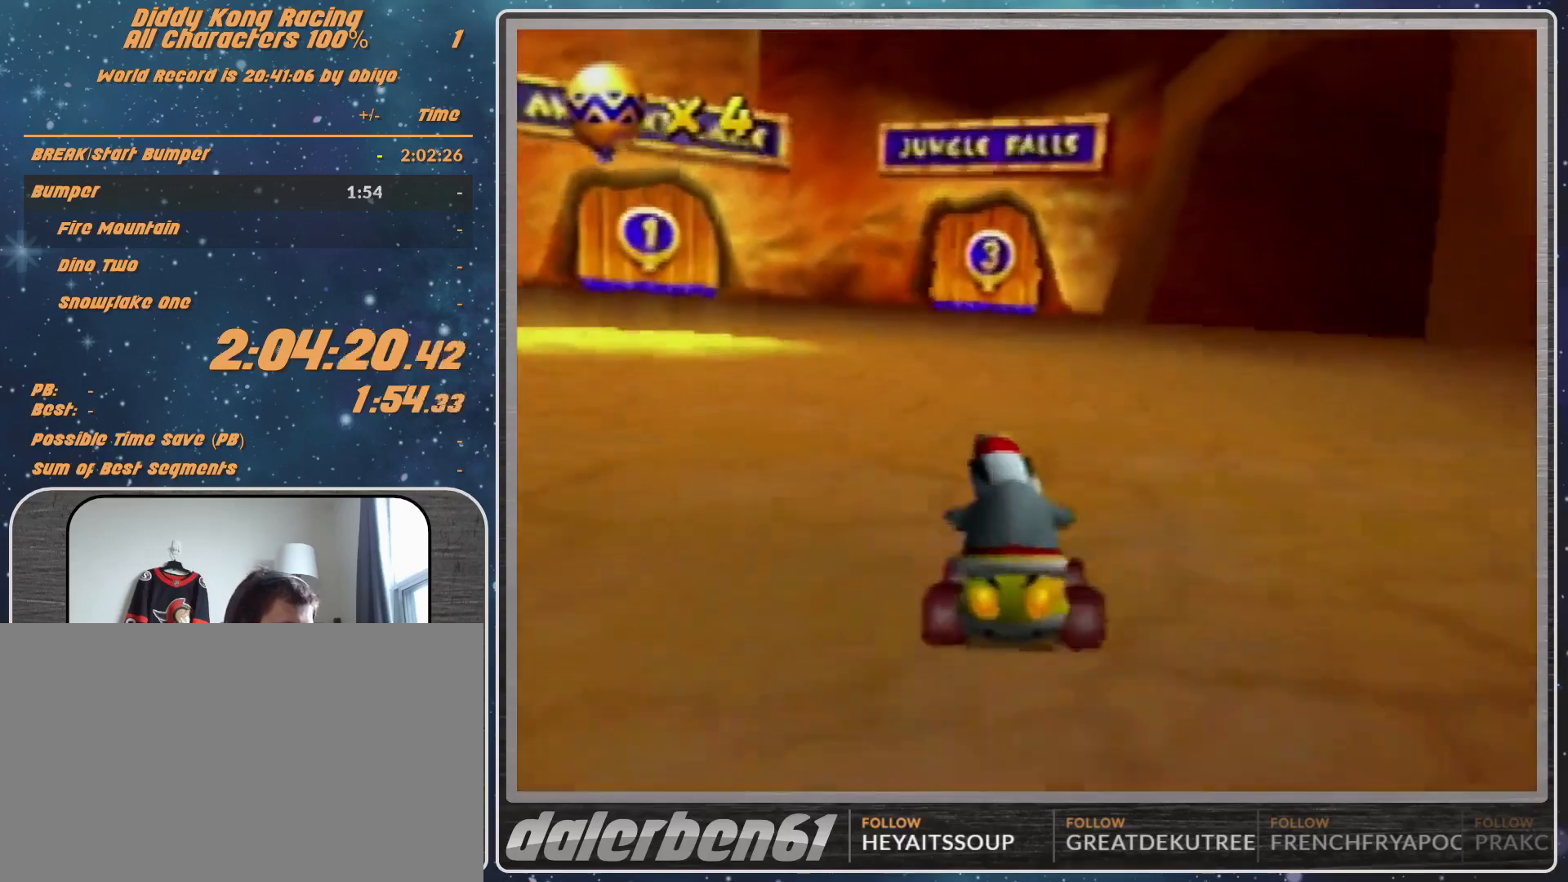
{"buttons": ["A"], "left_stick": "center", "events": [[300, "A", "up"], [500, "A", "down"]]}
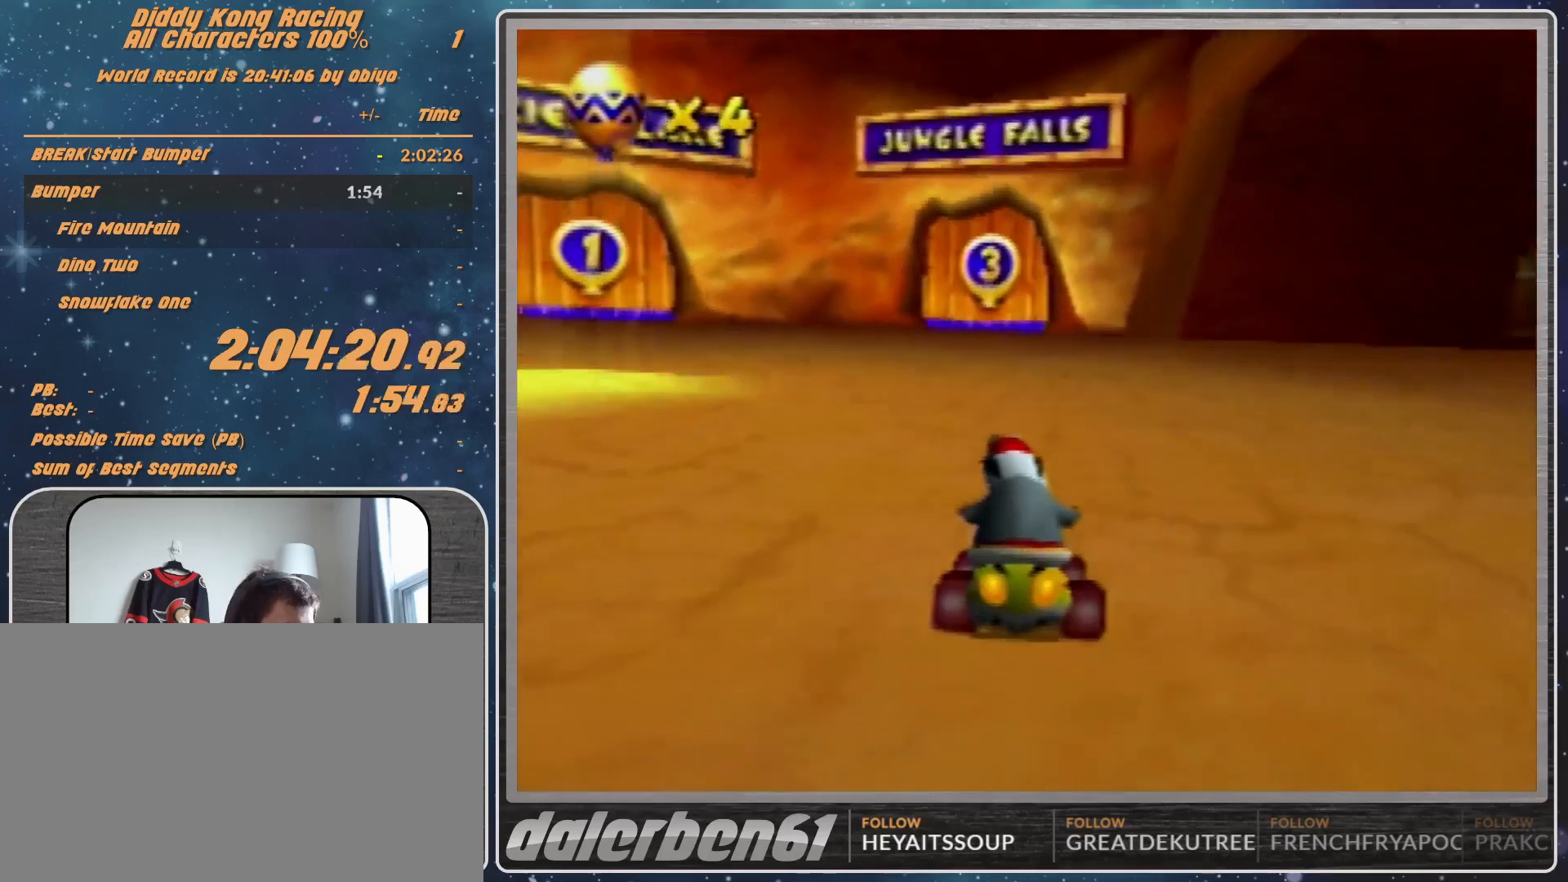
{"buttons": [], "left_stick": "right", "events": [[67, "left_stick", "up-right"], [233, "A", "up"], [233, "left_stick", "center"], [300, "A", "down"], [400, "A", "up"], [400, "left_stick", "right"]]}
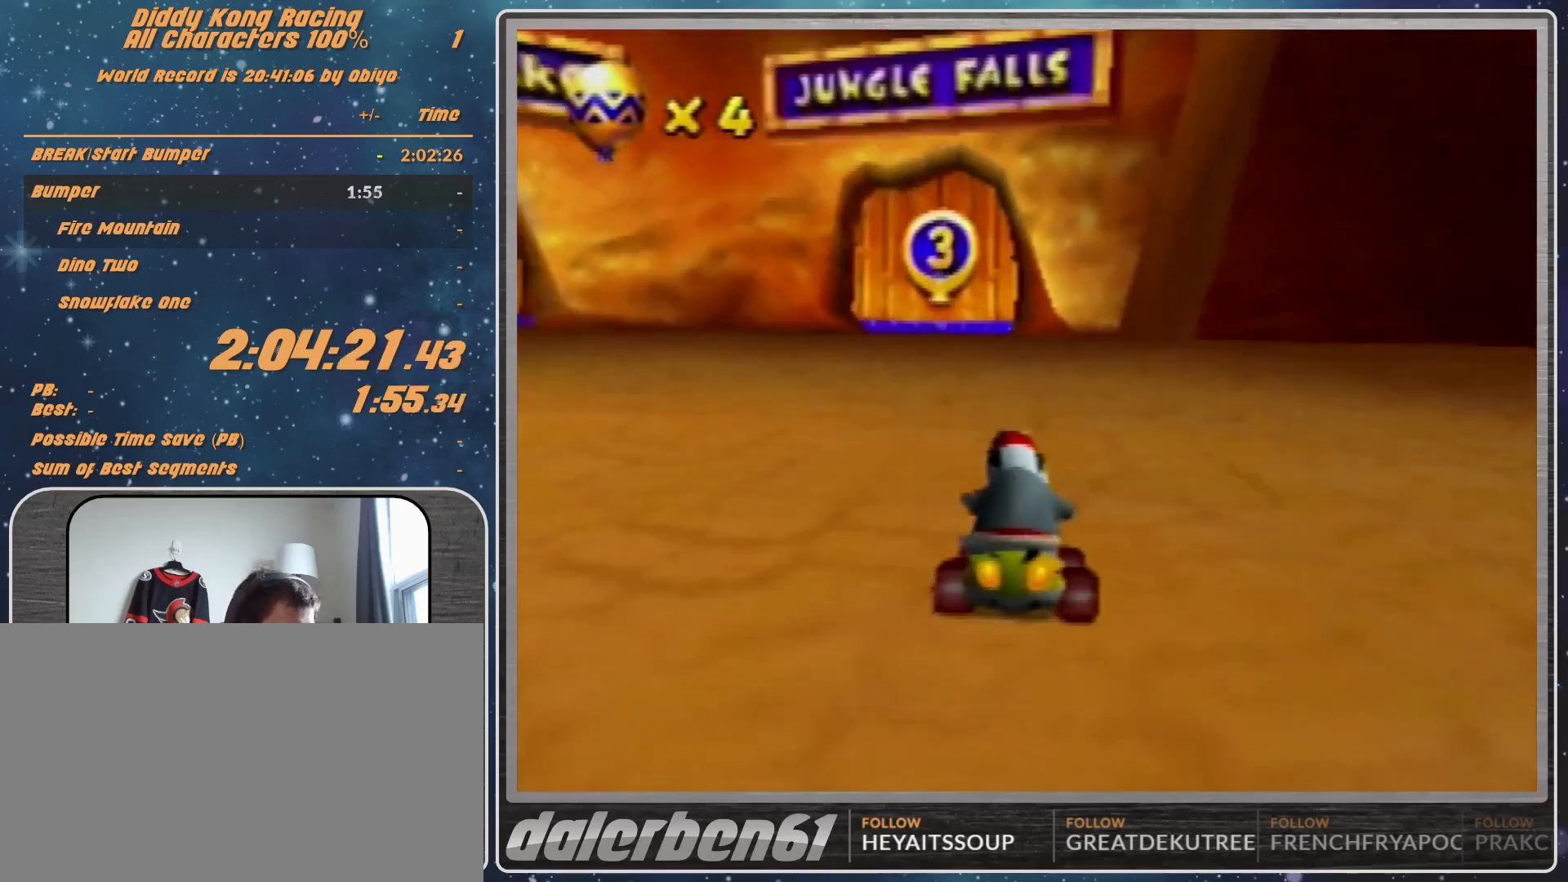
{"buttons": ["R1"], "left_stick": "up-right", "events": [[67, "left_stick", "center"], [133, "A", "down"], [167, "A", "up"], [333, "R1", "down"], [333, "left_stick", "up-right"], [400, "A", "down"], [467, "A", "up"]]}
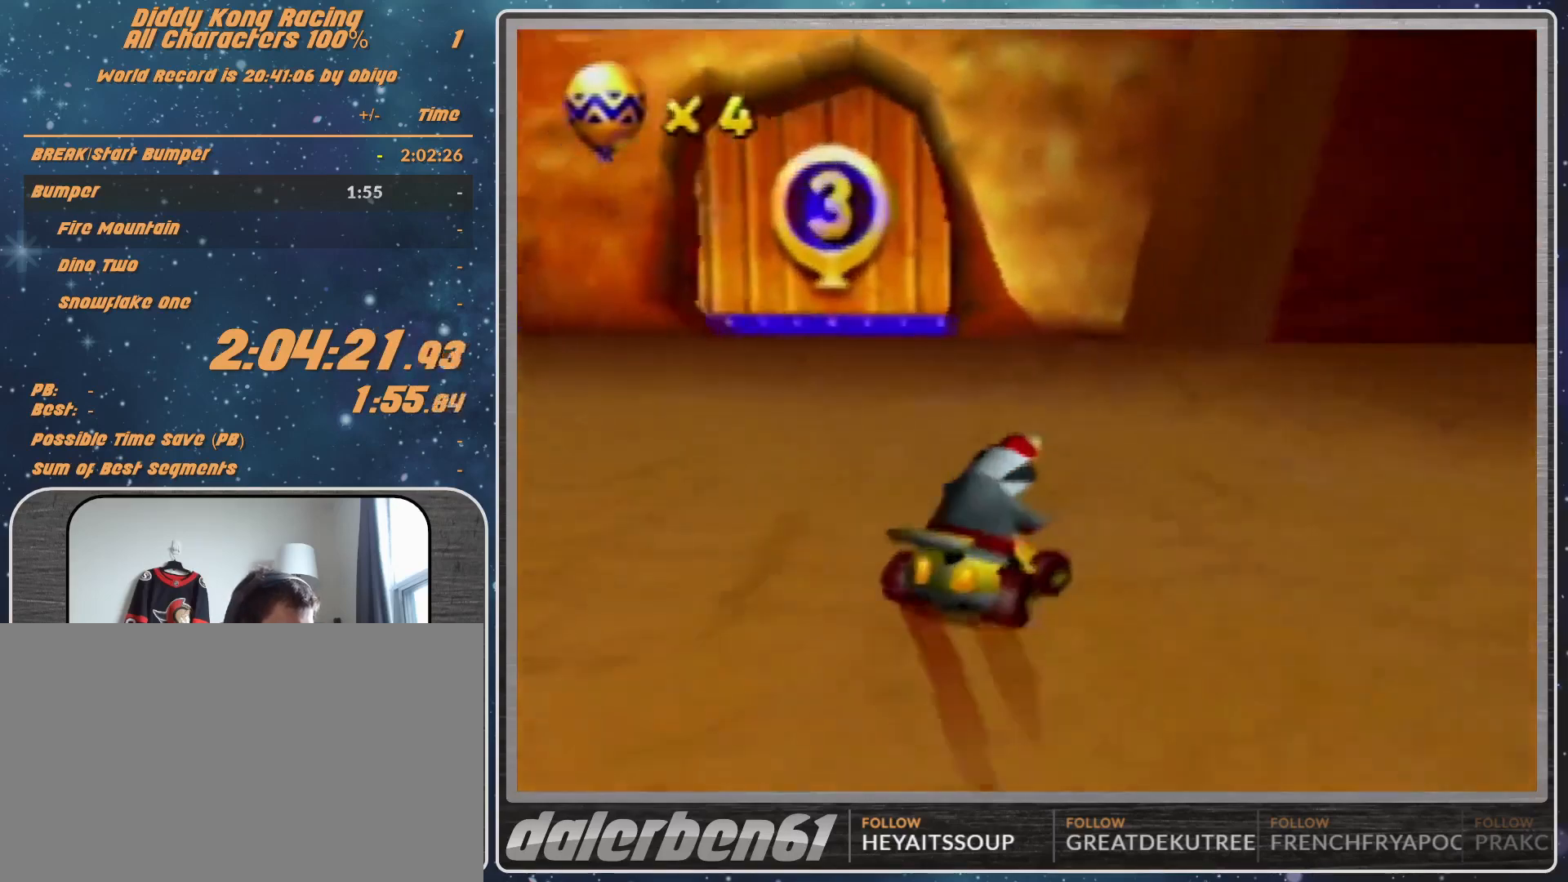
{"buttons": ["R1"], "left_stick": "left", "events": [[100, "A", "down"], [133, "A", "up"], [200, "A", "down"], [233, "left_stick", "up-left"], [300, "A", "up"], [300, "left_stick", "left"], [367, "A", "down"], [500, "A", "up"]]}
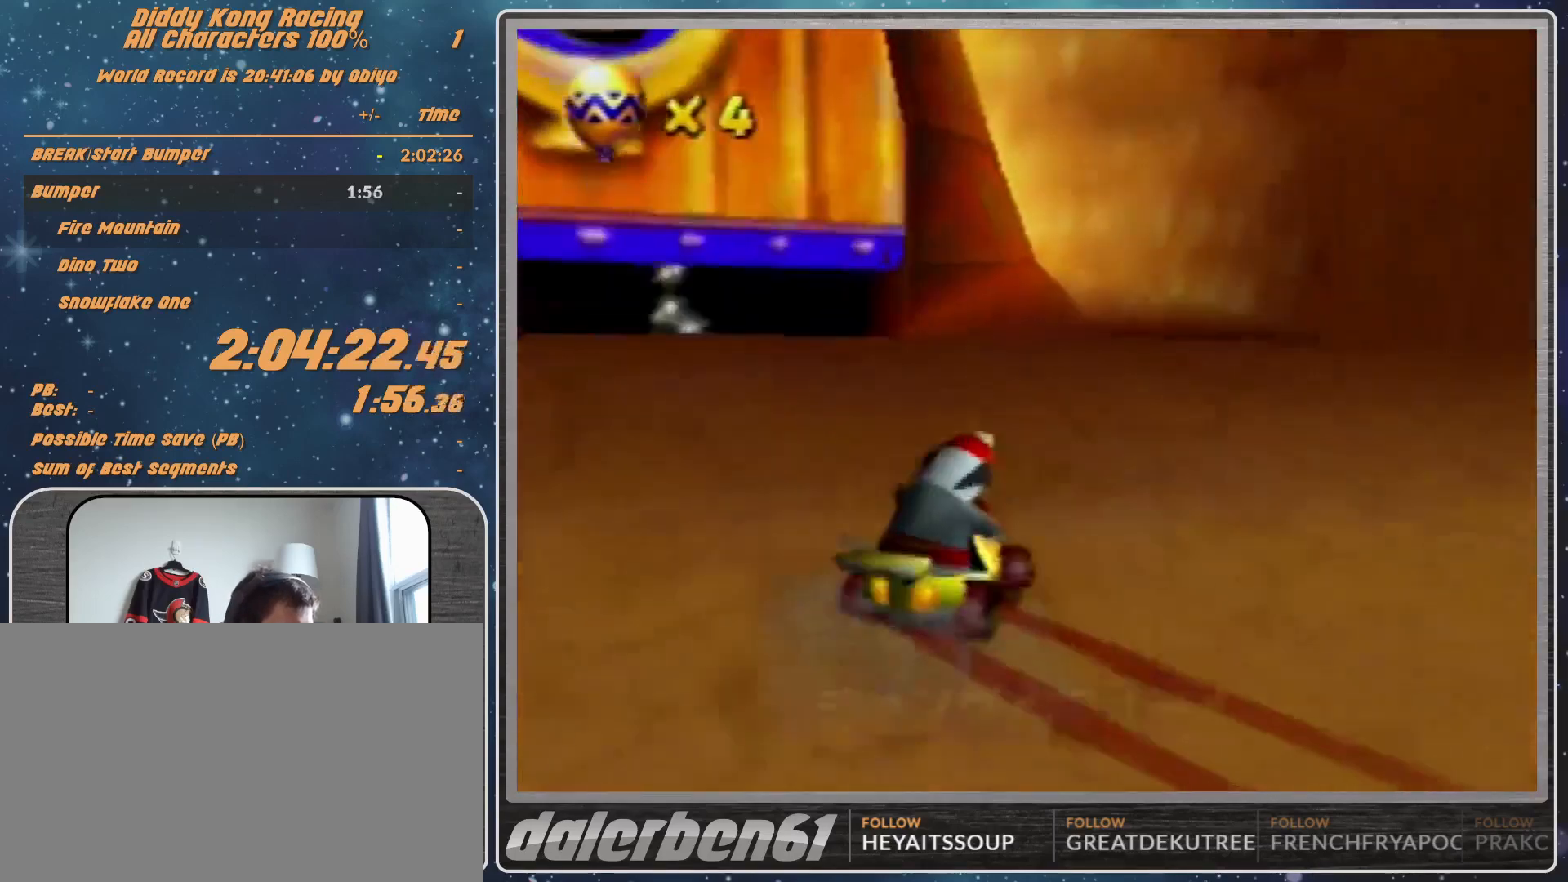
{"buttons": [], "left_stick": "center", "events": [[67, "A", "down"], [100, "A", "up"], [167, "R1", "up"], [500, "left_stick", "center"]]}
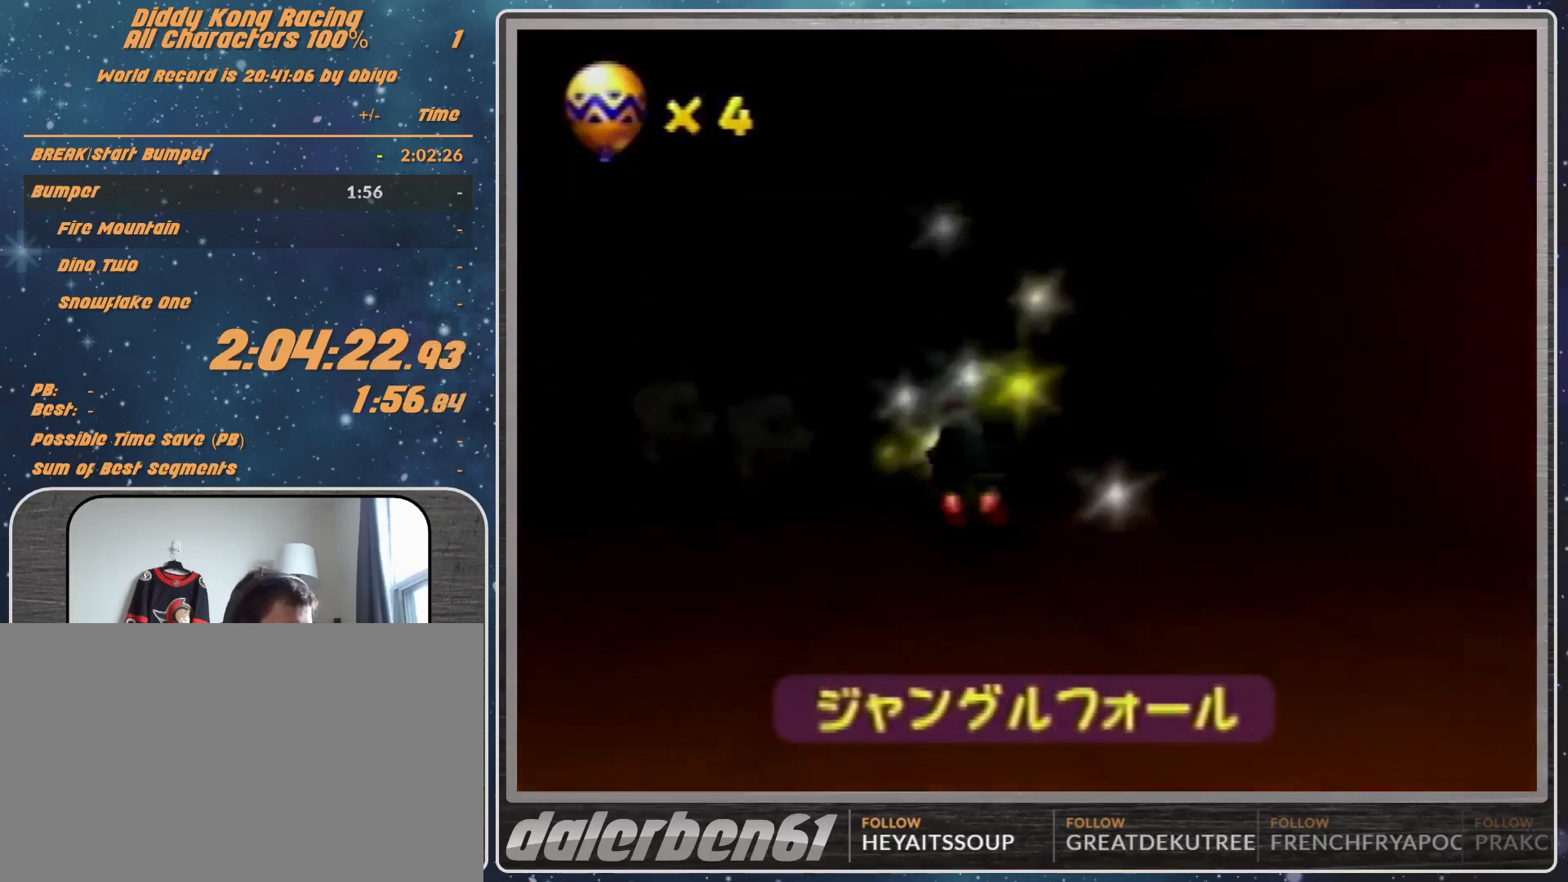
{"buttons": [], "left_stick": "center", "events": []}
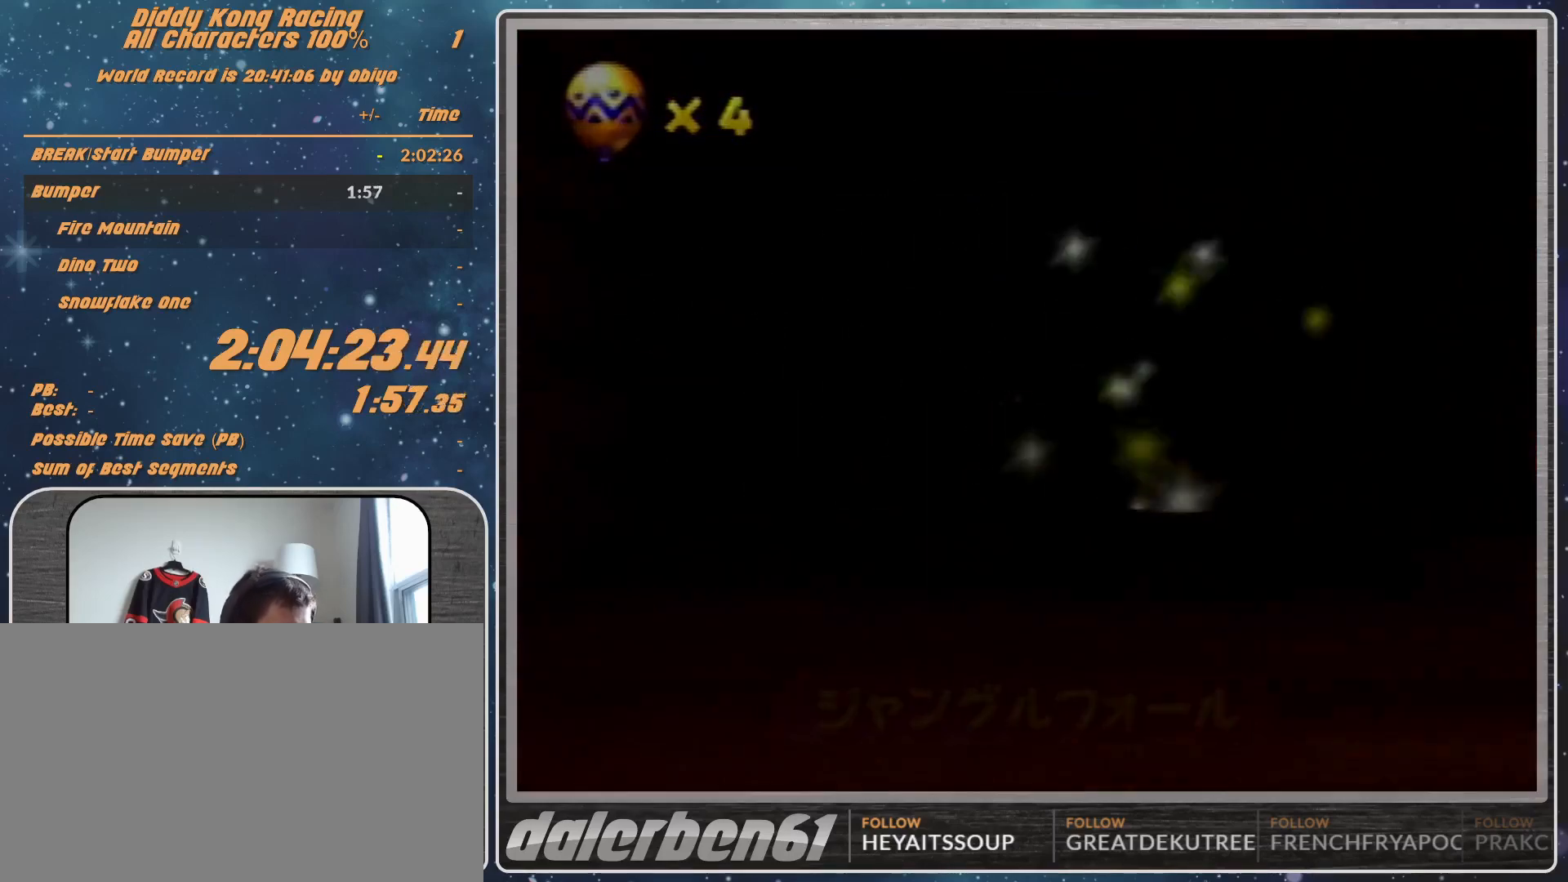
{"buttons": [], "left_stick": "center", "events": []}
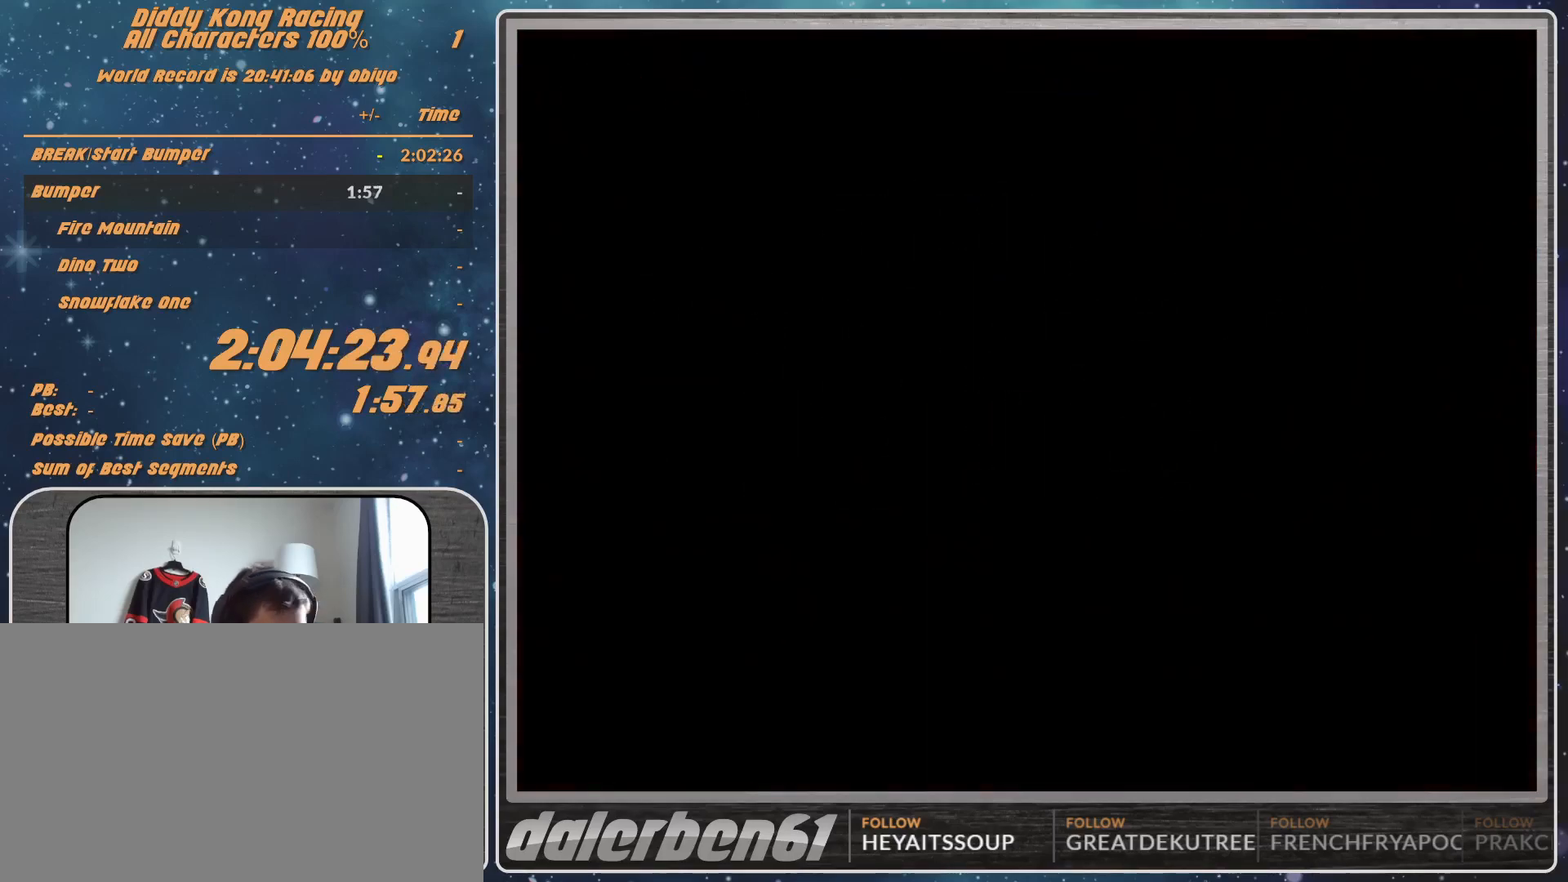
{"buttons": [], "left_stick": "center", "events": []}
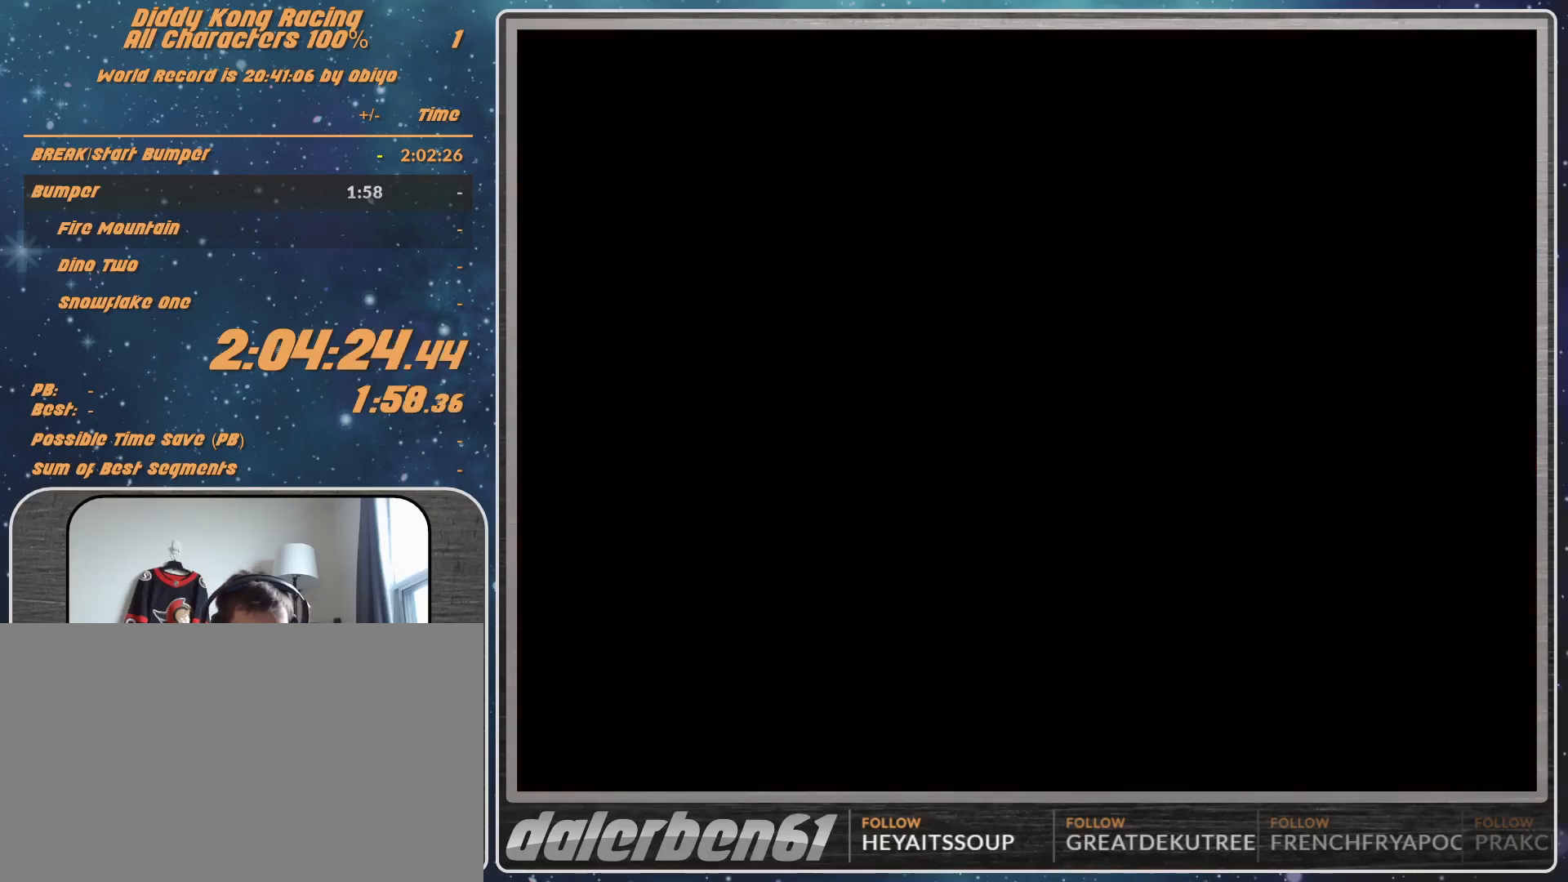
{"buttons": [], "left_stick": "center", "events": []}
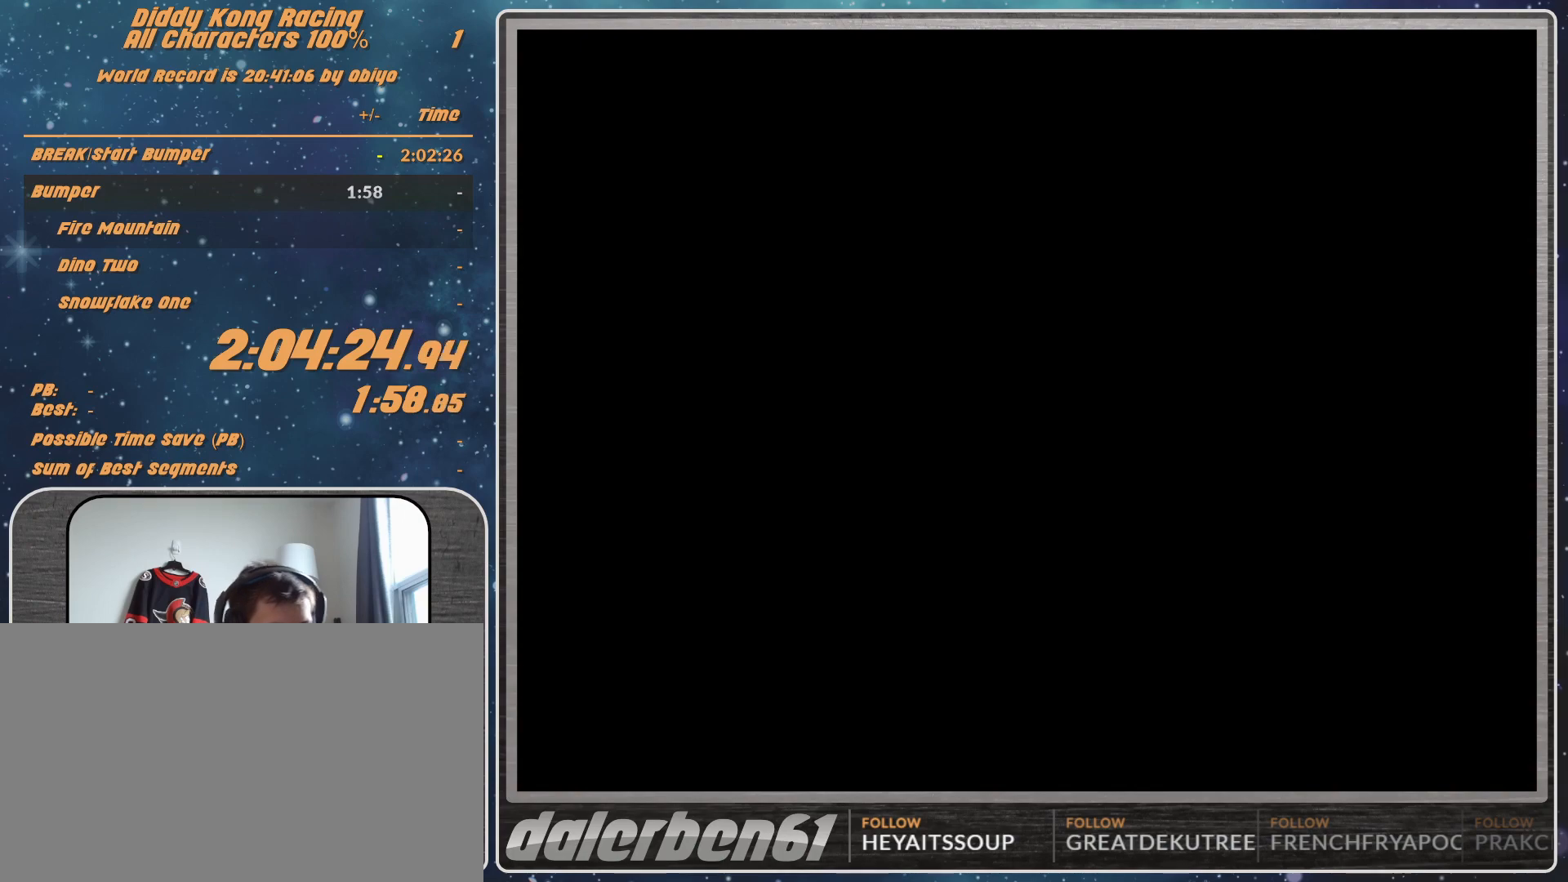
{"buttons": [], "left_stick": "center", "events": []}
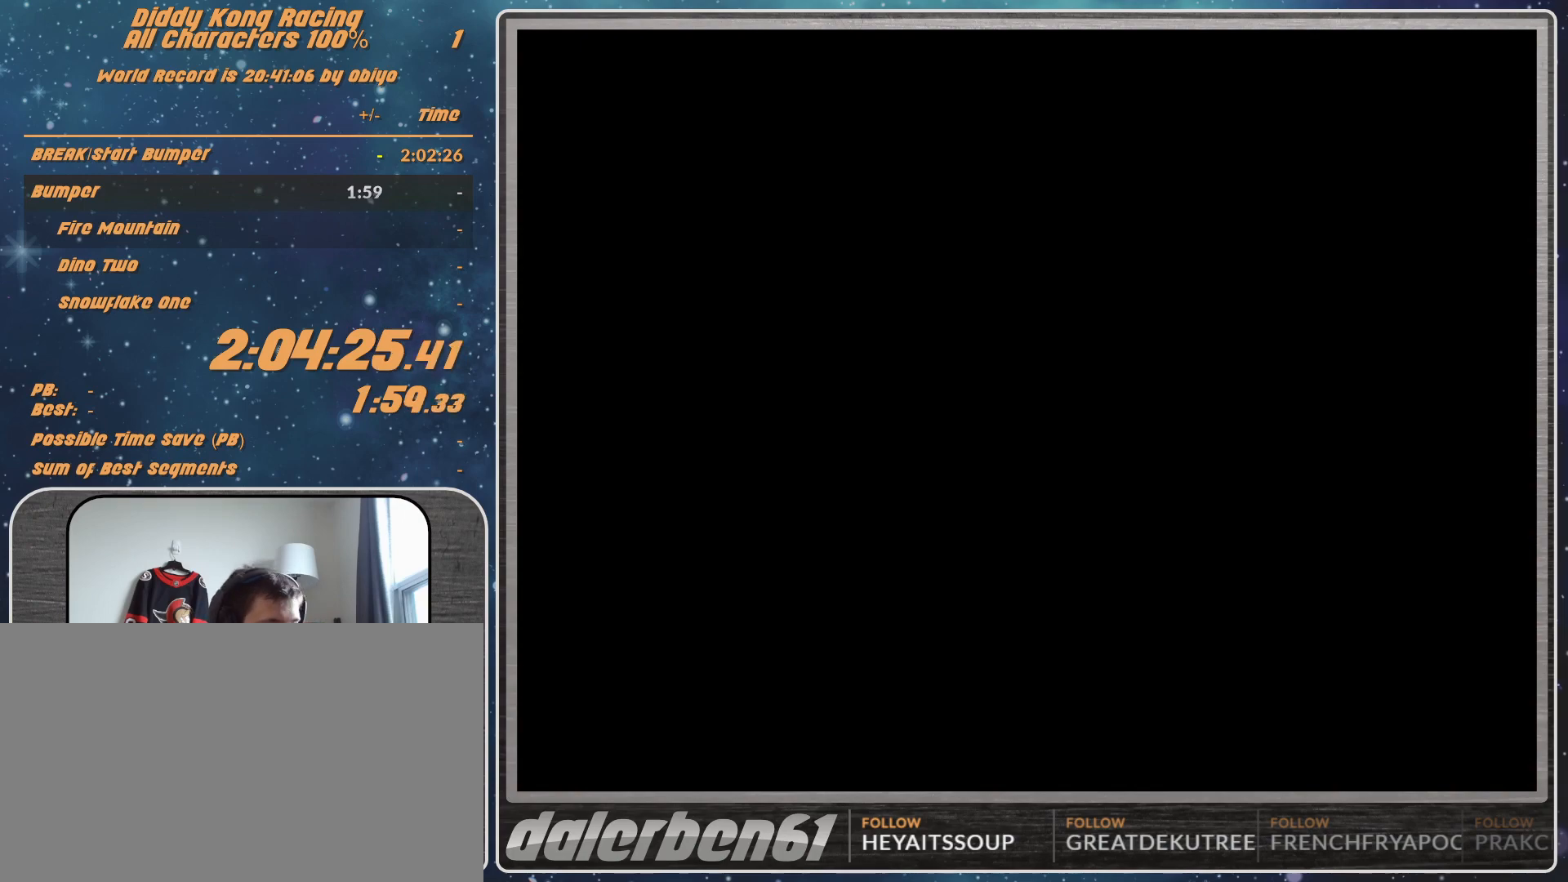
{"buttons": [], "left_stick": "center", "events": []}